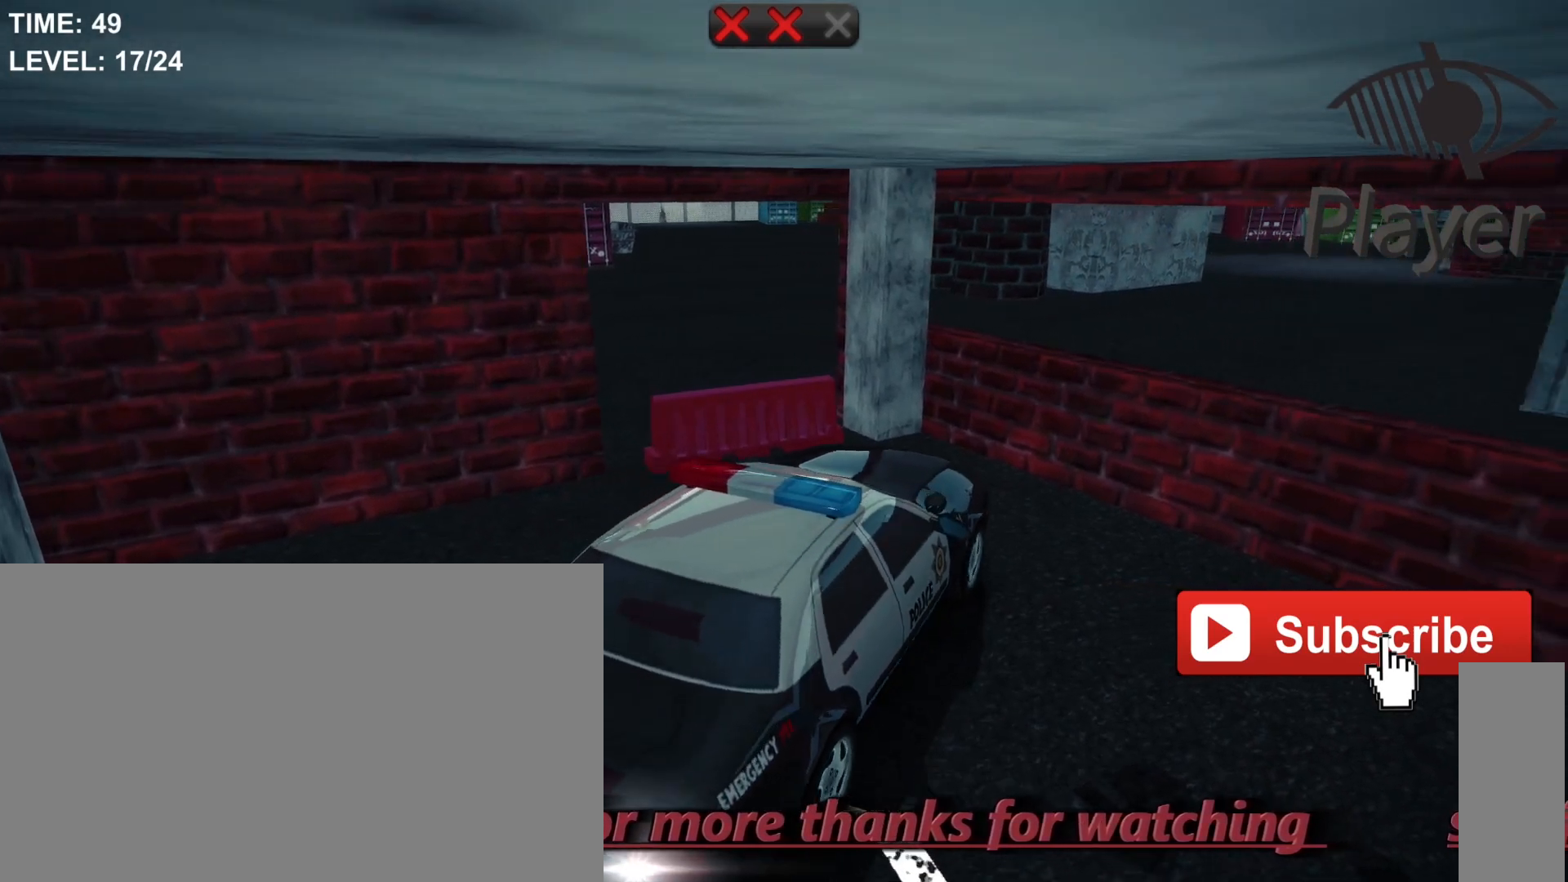
Gameplay with keyboard and mouse; each line is a JSON object with the keys and mouse buttons held at the frame after it. "events" lists presses ("down") and releases ("up") of "1", "2", "3", "4", "5", "a", "alt", "c", "caps_lock", "ctrl", "d", "e", "f", "g", "q", "r", "s", "shift", "space", "t", "tab", "v", "w", "x", "z", "mouse_left", "mouse_wheel" and "mouse_right" between this image and that frame as [ms after this image, input, new state], when the widget could be followed in between. "mouse_left", "mouse_wheel", "mouse_right" = the "left", "wheel", "right" buttons of the "mouse" list. No other keys are recorded. "wheel" means that the mouse wheel is clicked or scrolled. "mouse_move" is the direction in which the mouse moves at that frame (one of eight, or "still"), when it could be read.
{"keys": [], "mouse": [], "mouse_move": "still", "events": []}
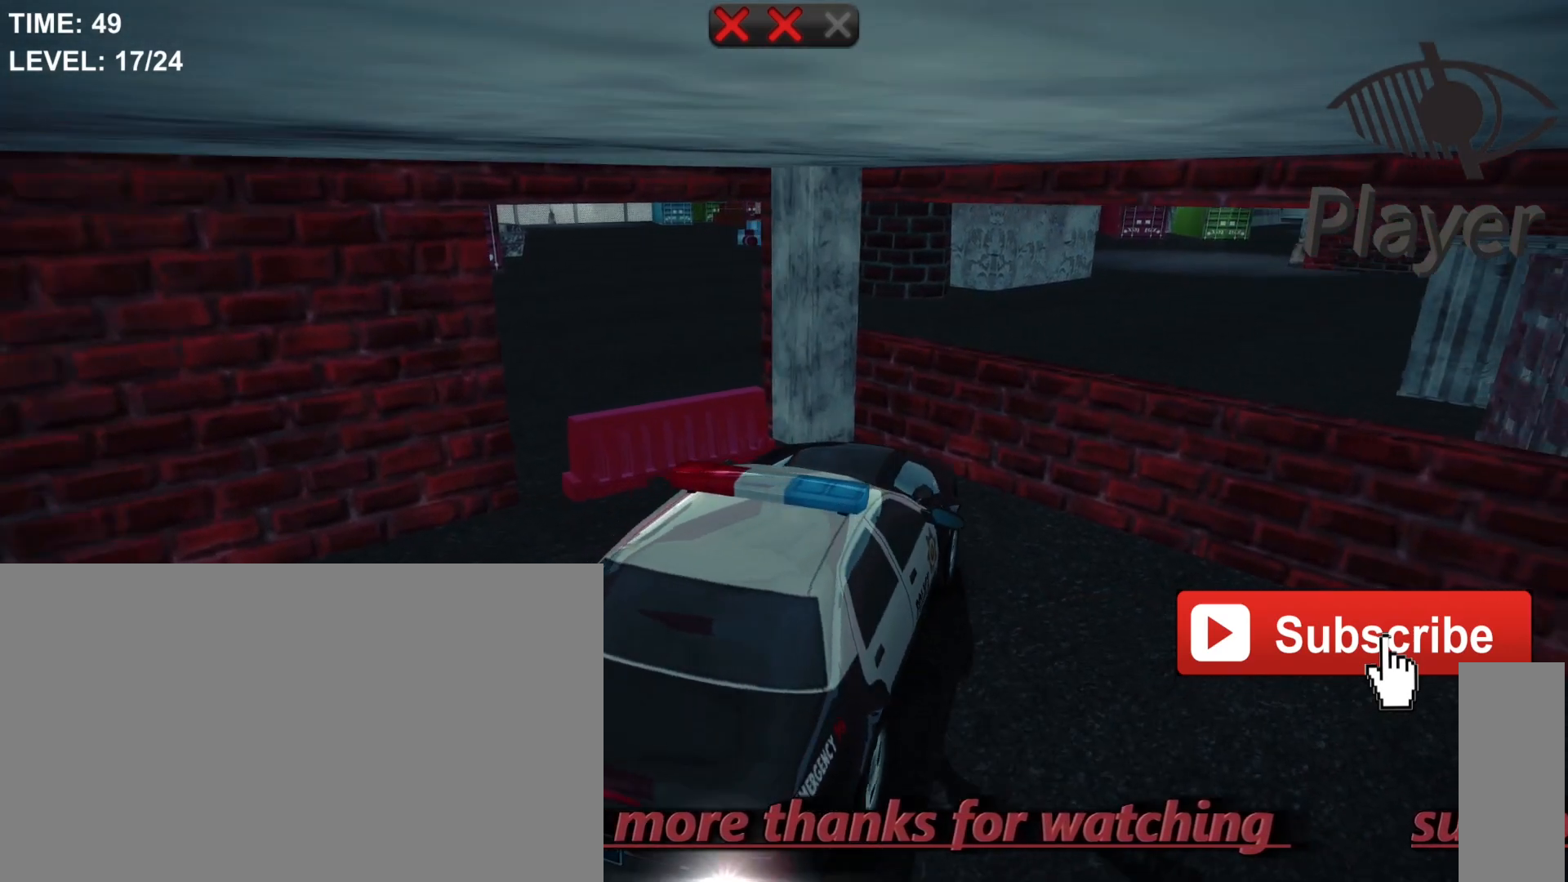
{"keys": ["d"], "mouse": [], "mouse_move": "still", "events": [[433, "d", "down"]]}
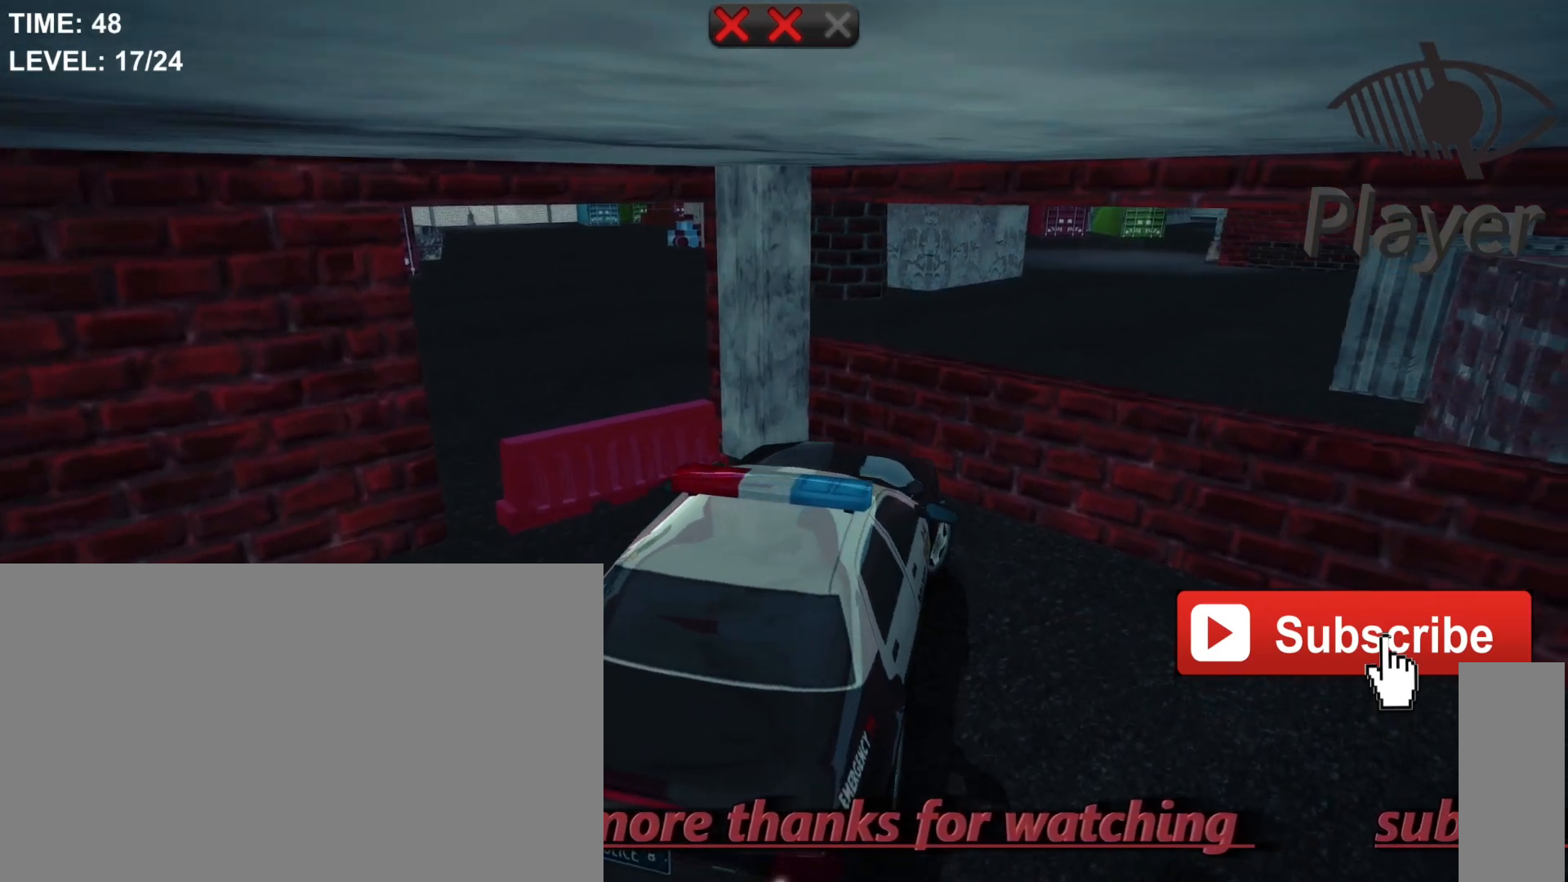
{"keys": ["d", "w"], "mouse": [], "mouse_move": "still", "events": [[400, "w", "down"]]}
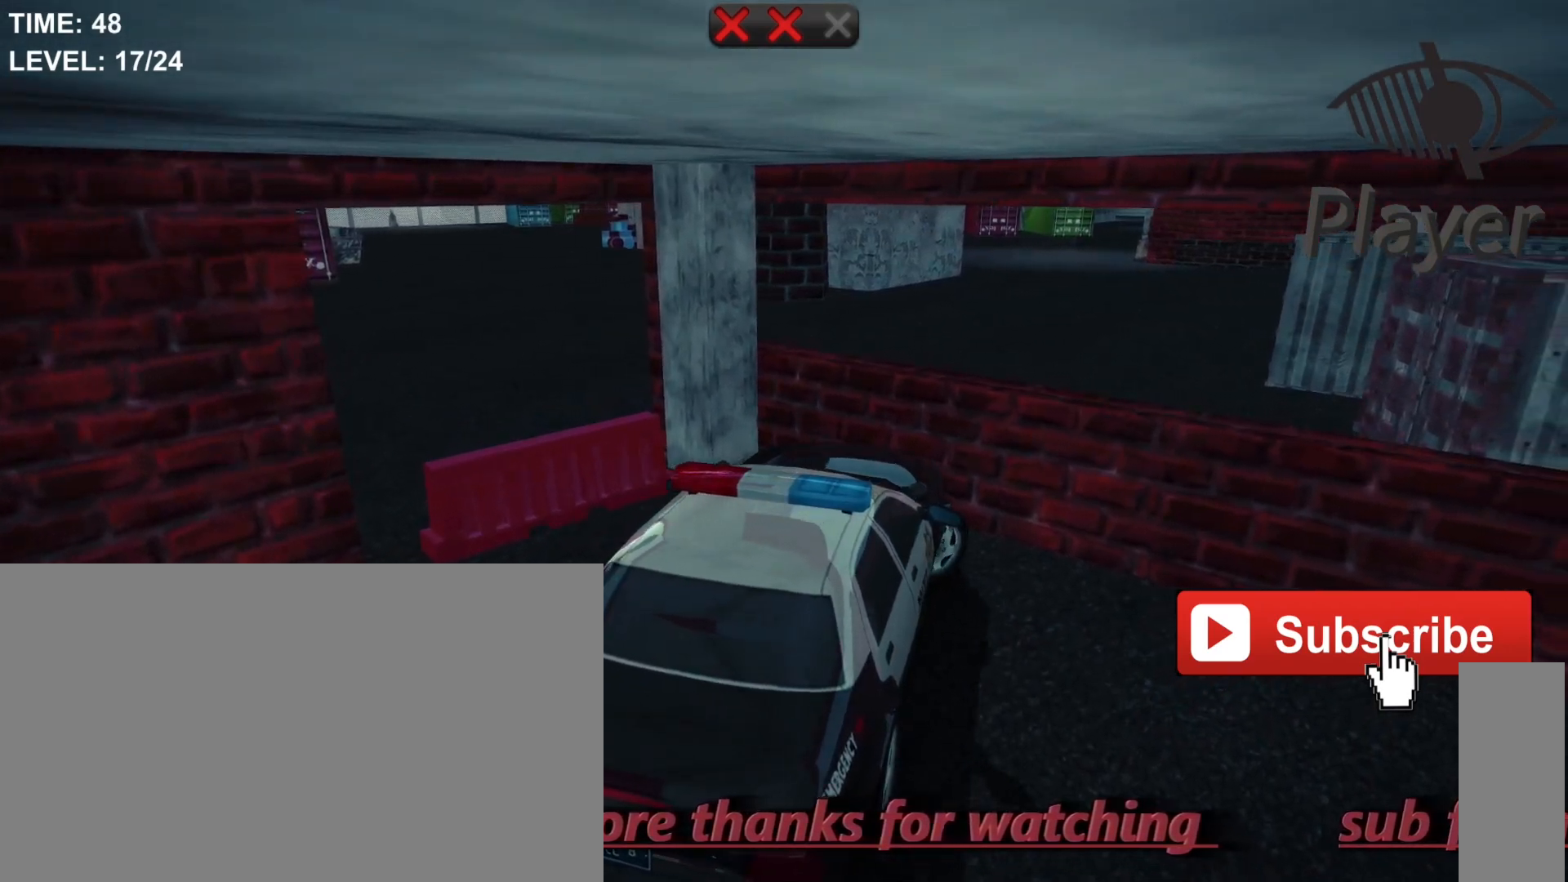
{"keys": ["d", "w"], "mouse": [], "mouse_move": "still", "events": []}
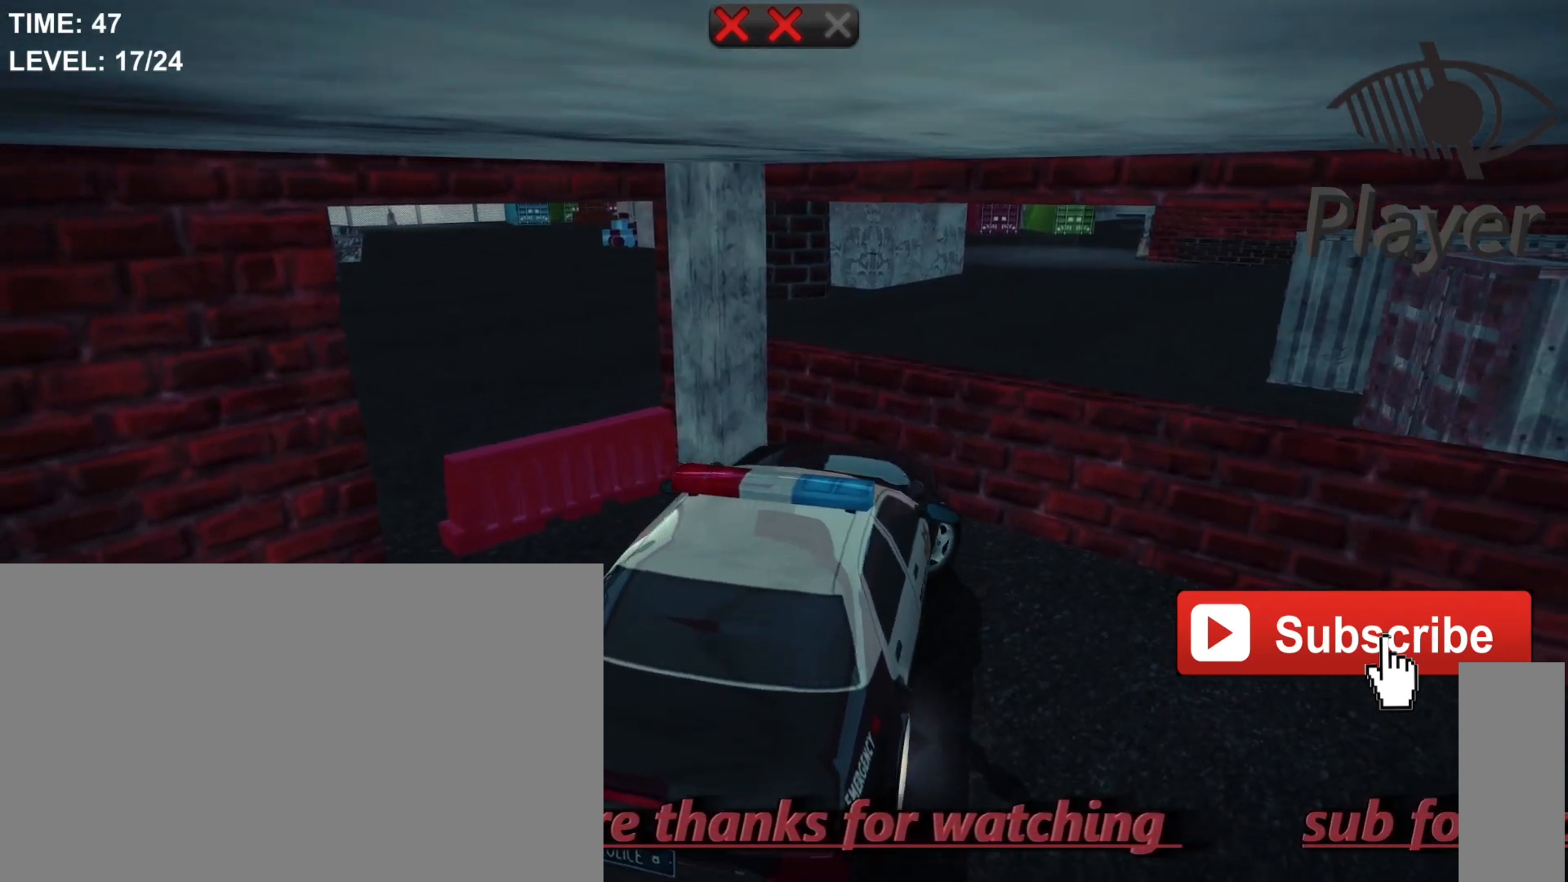
{"keys": [], "mouse": [], "mouse_move": "still", "events": [[133, "w", "up"], [167, "d", "up"]]}
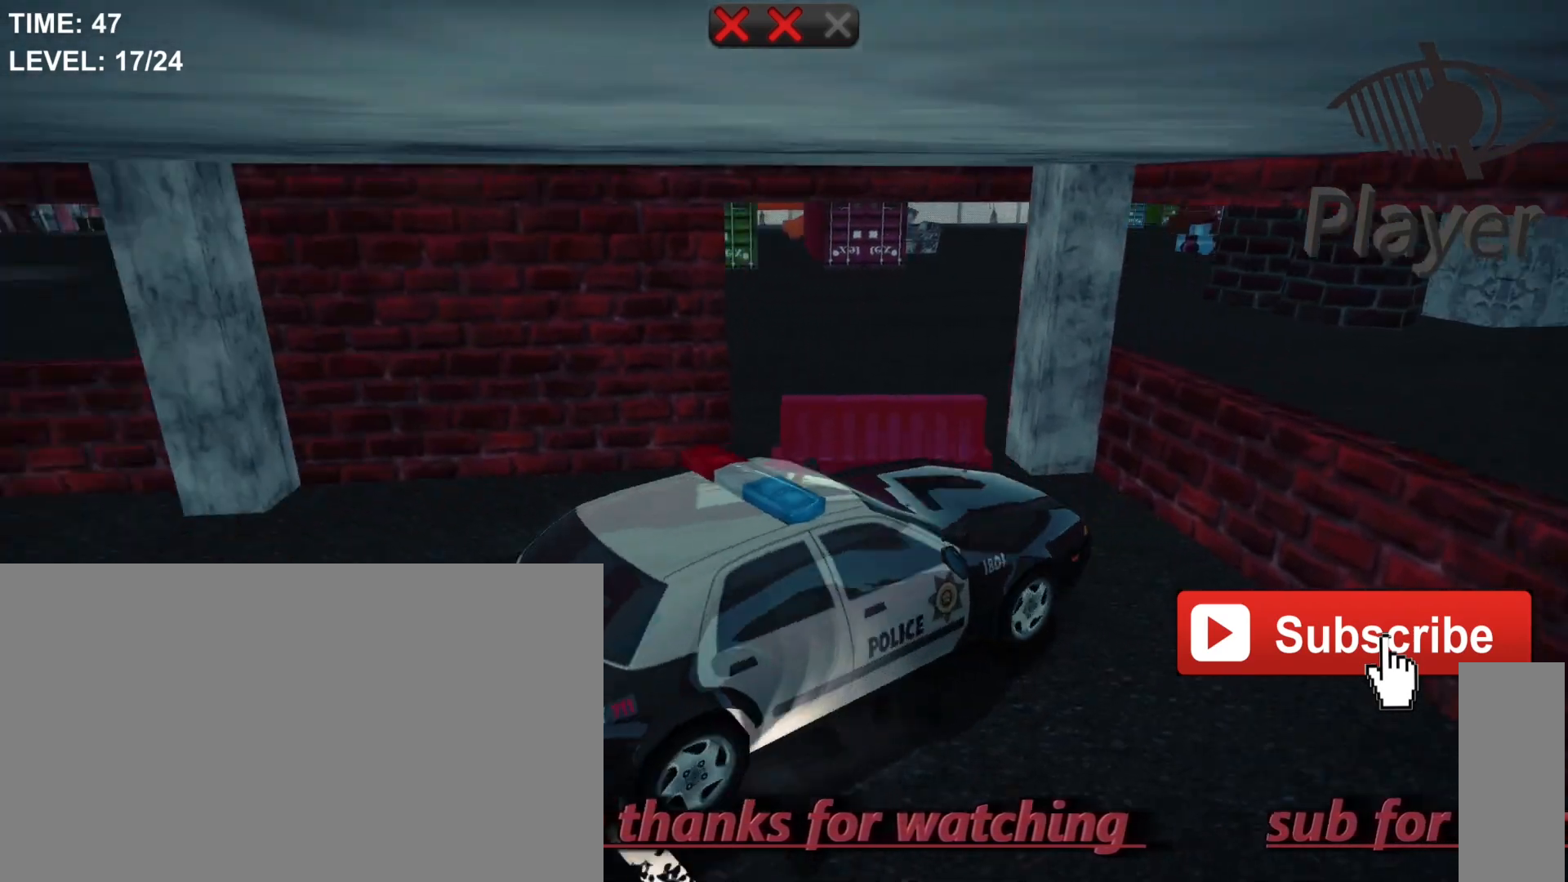
{"keys": [], "mouse": [], "mouse_move": "still", "events": []}
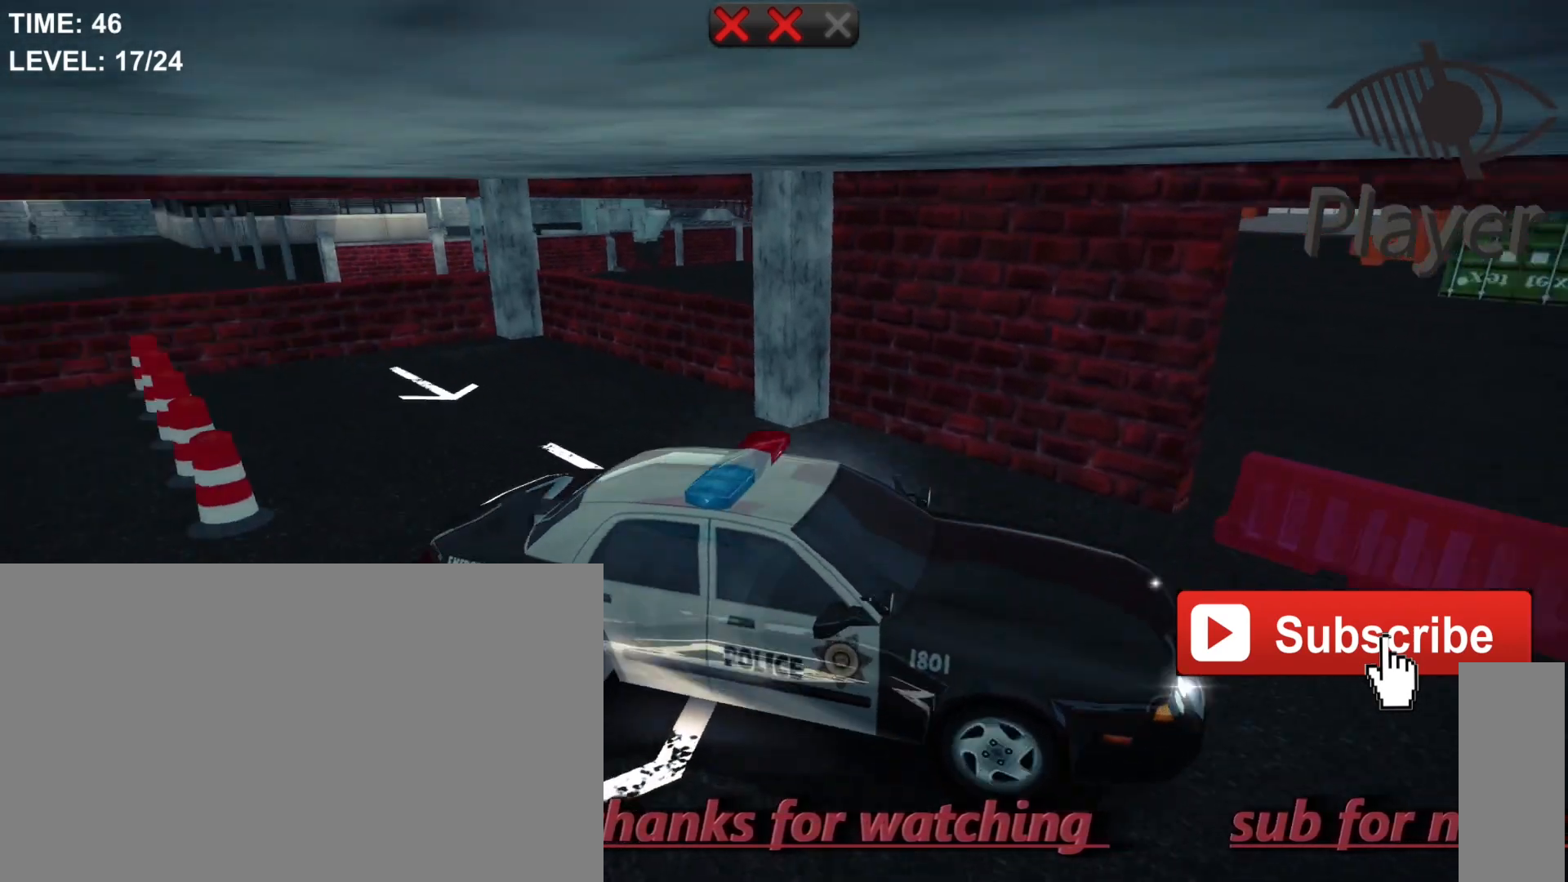
{"keys": [], "mouse": [], "mouse_move": "still", "events": []}
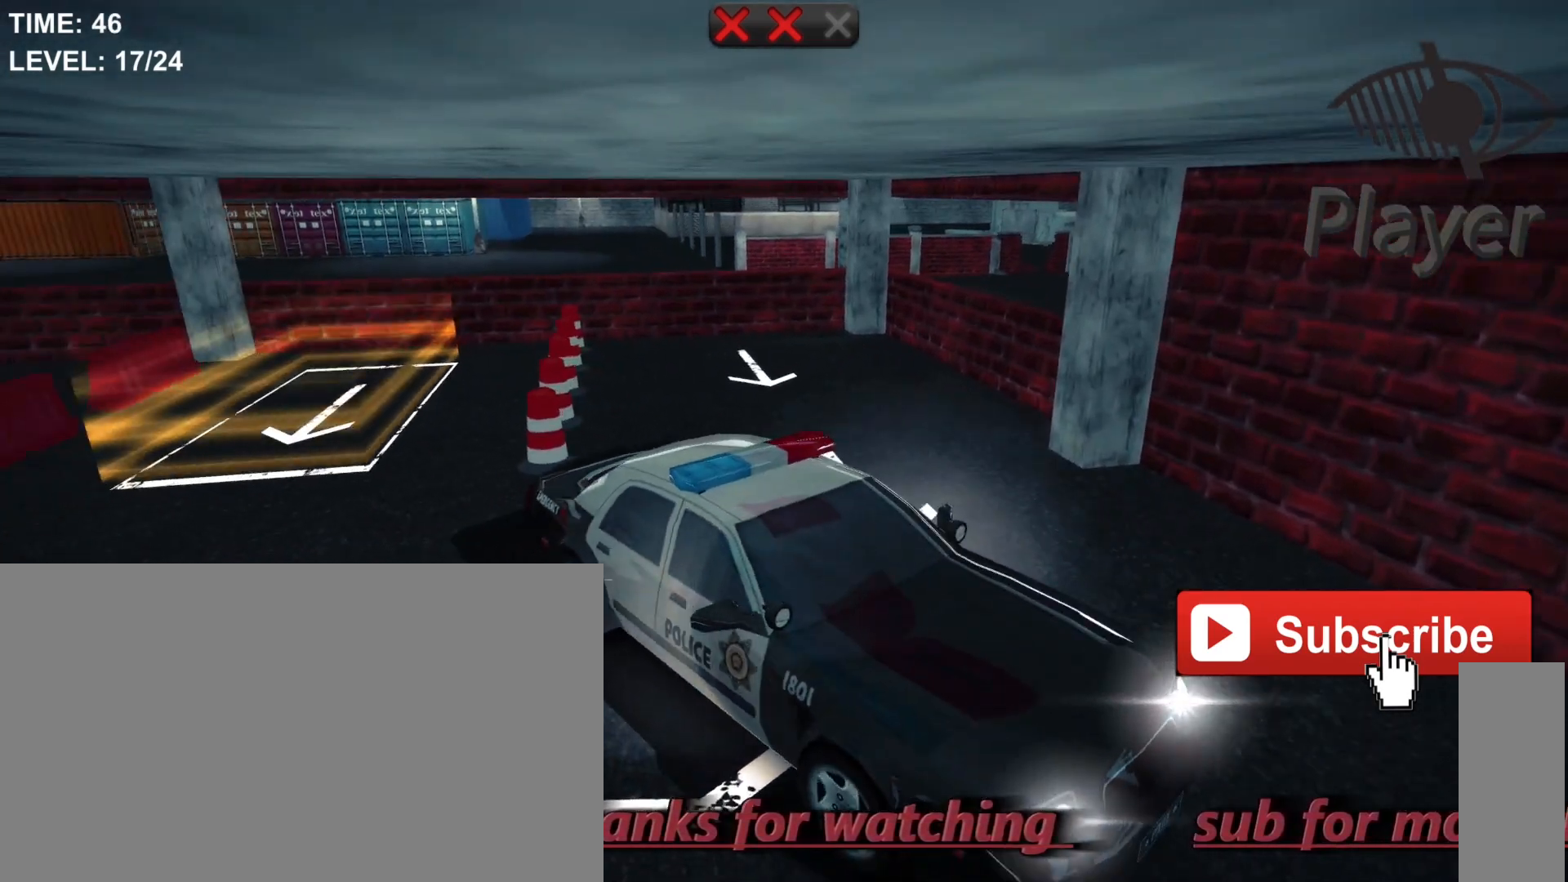
{"keys": [], "mouse": [], "mouse_move": "still", "events": []}
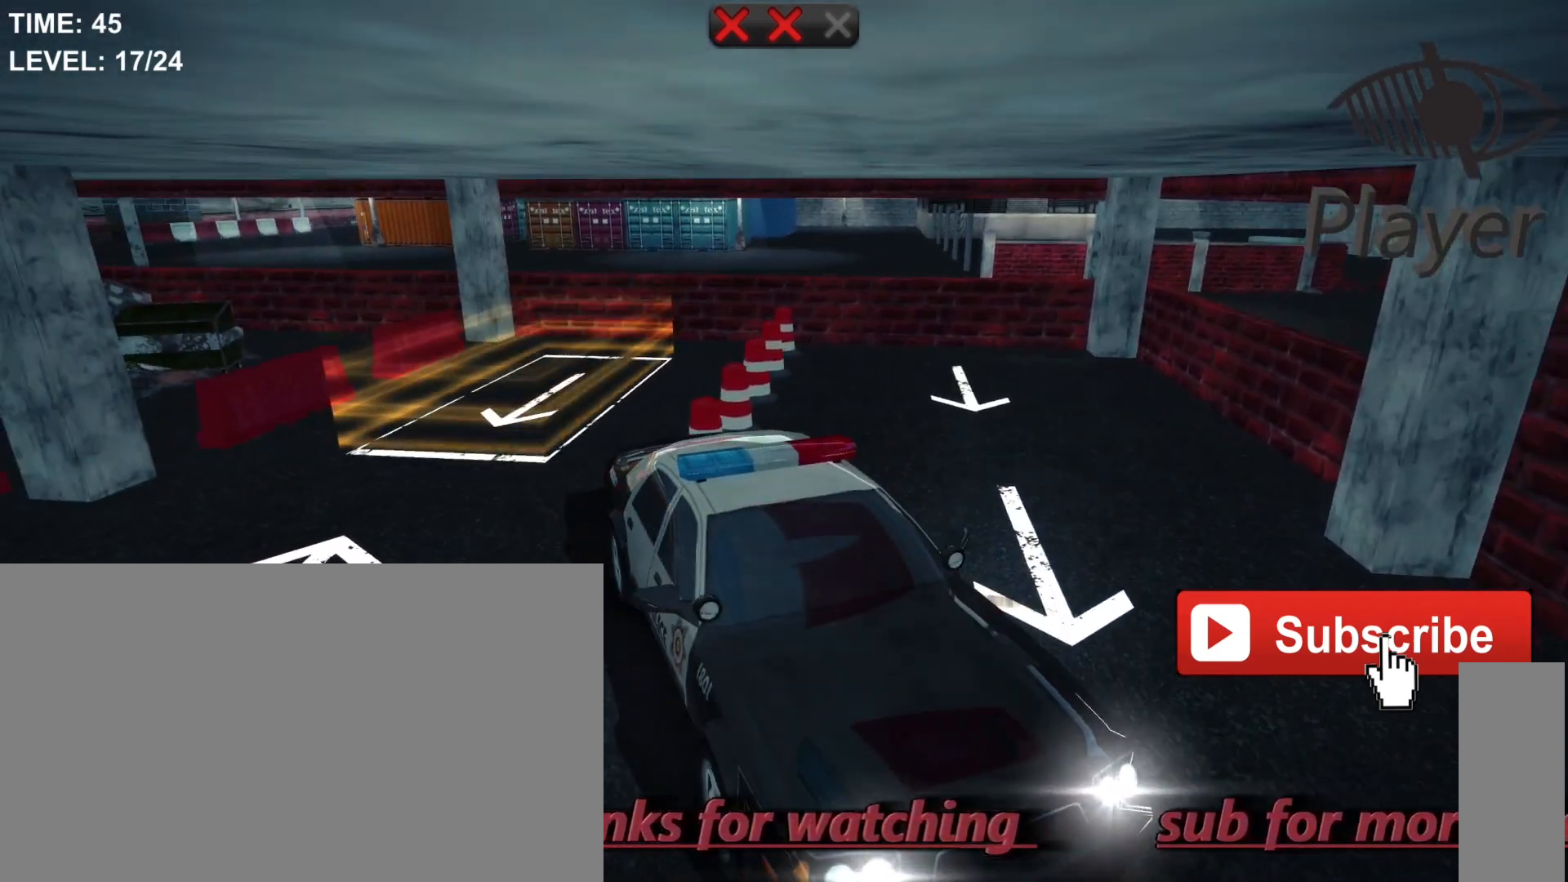
{"keys": [], "mouse": [], "mouse_move": "still", "events": []}
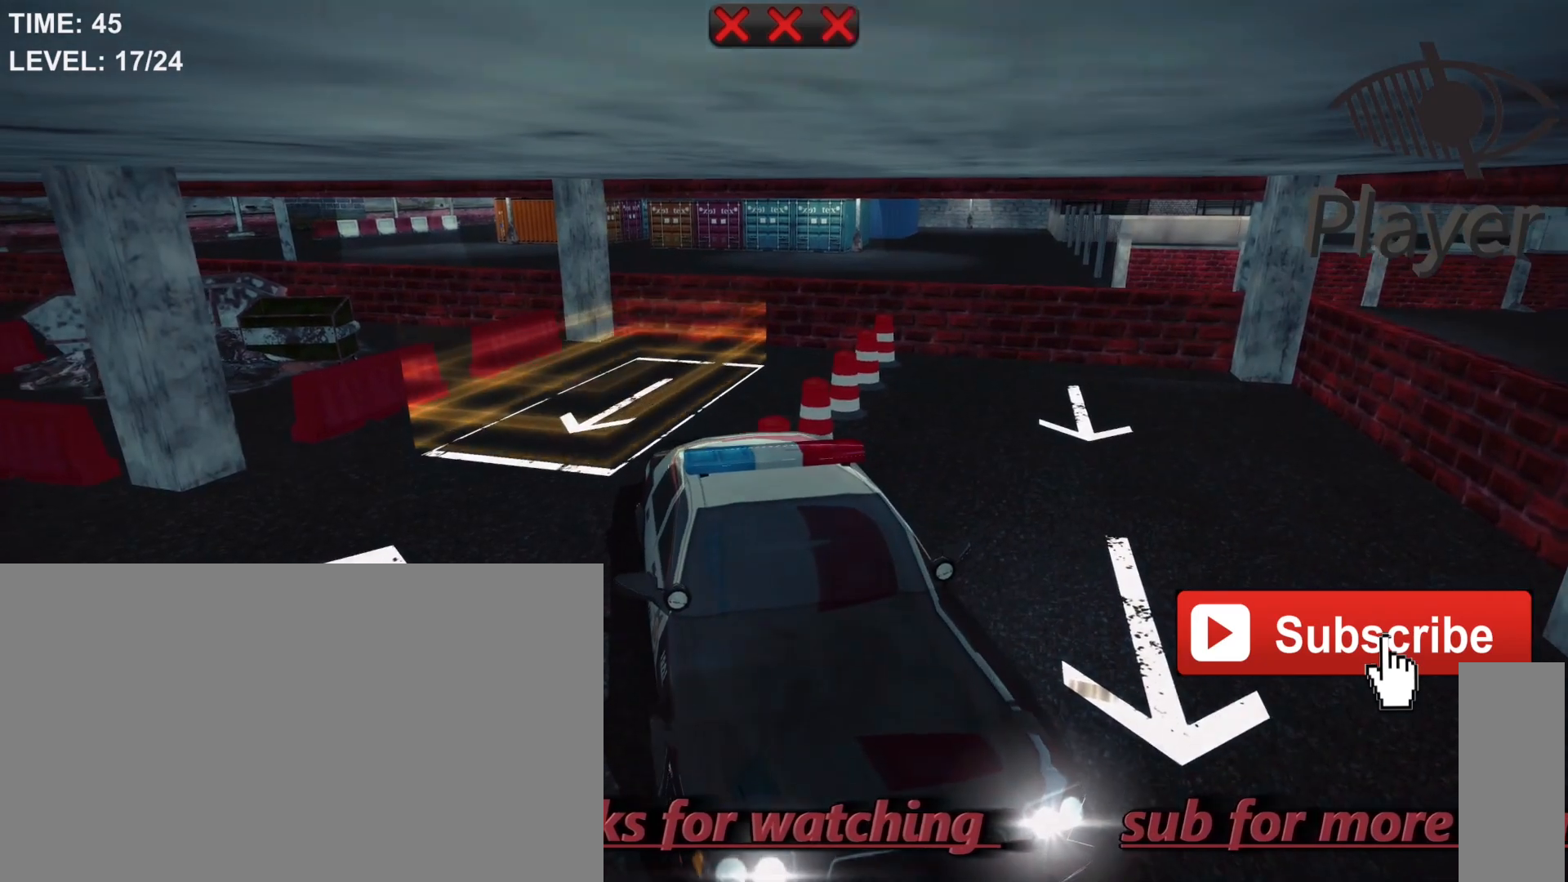
{"keys": [], "mouse": [], "mouse_move": "still", "events": []}
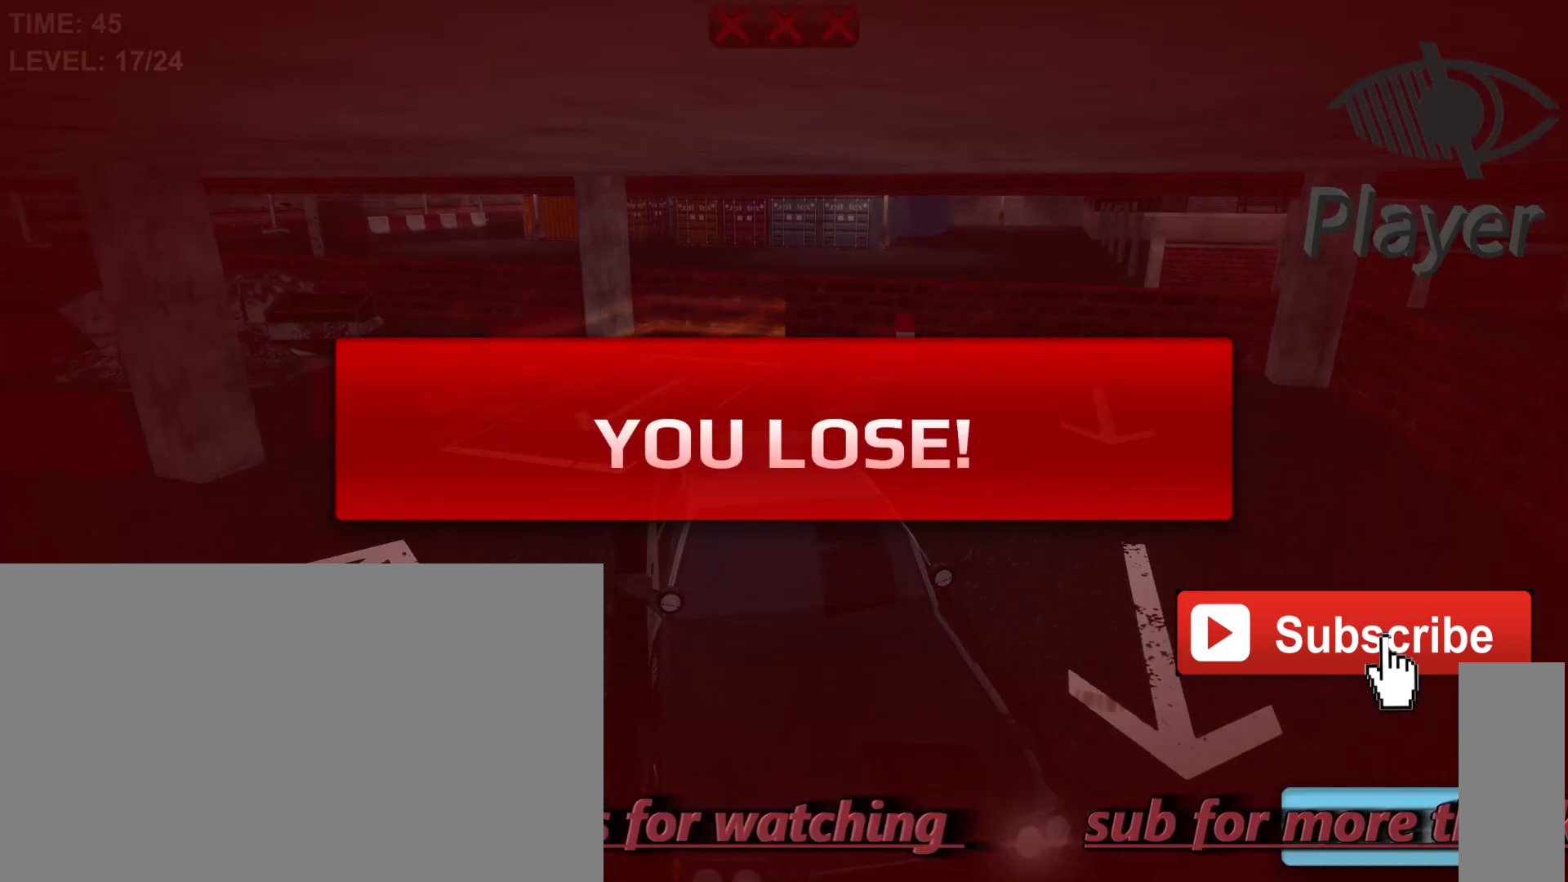
{"keys": [], "mouse": [], "mouse_move": "still", "events": []}
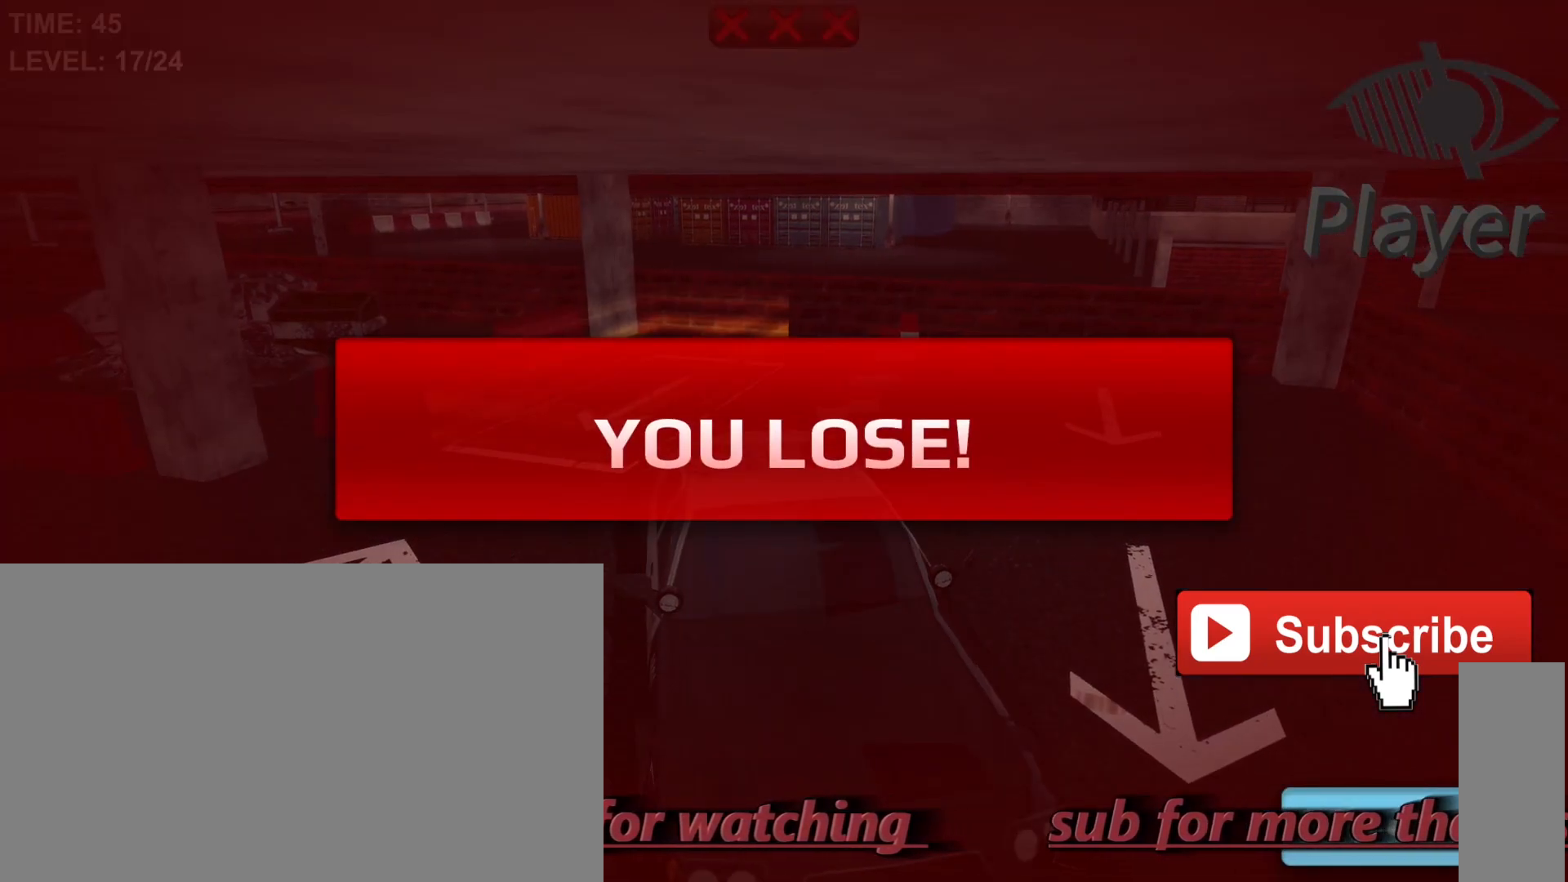
{"keys": [], "mouse": [], "mouse_move": "still", "events": []}
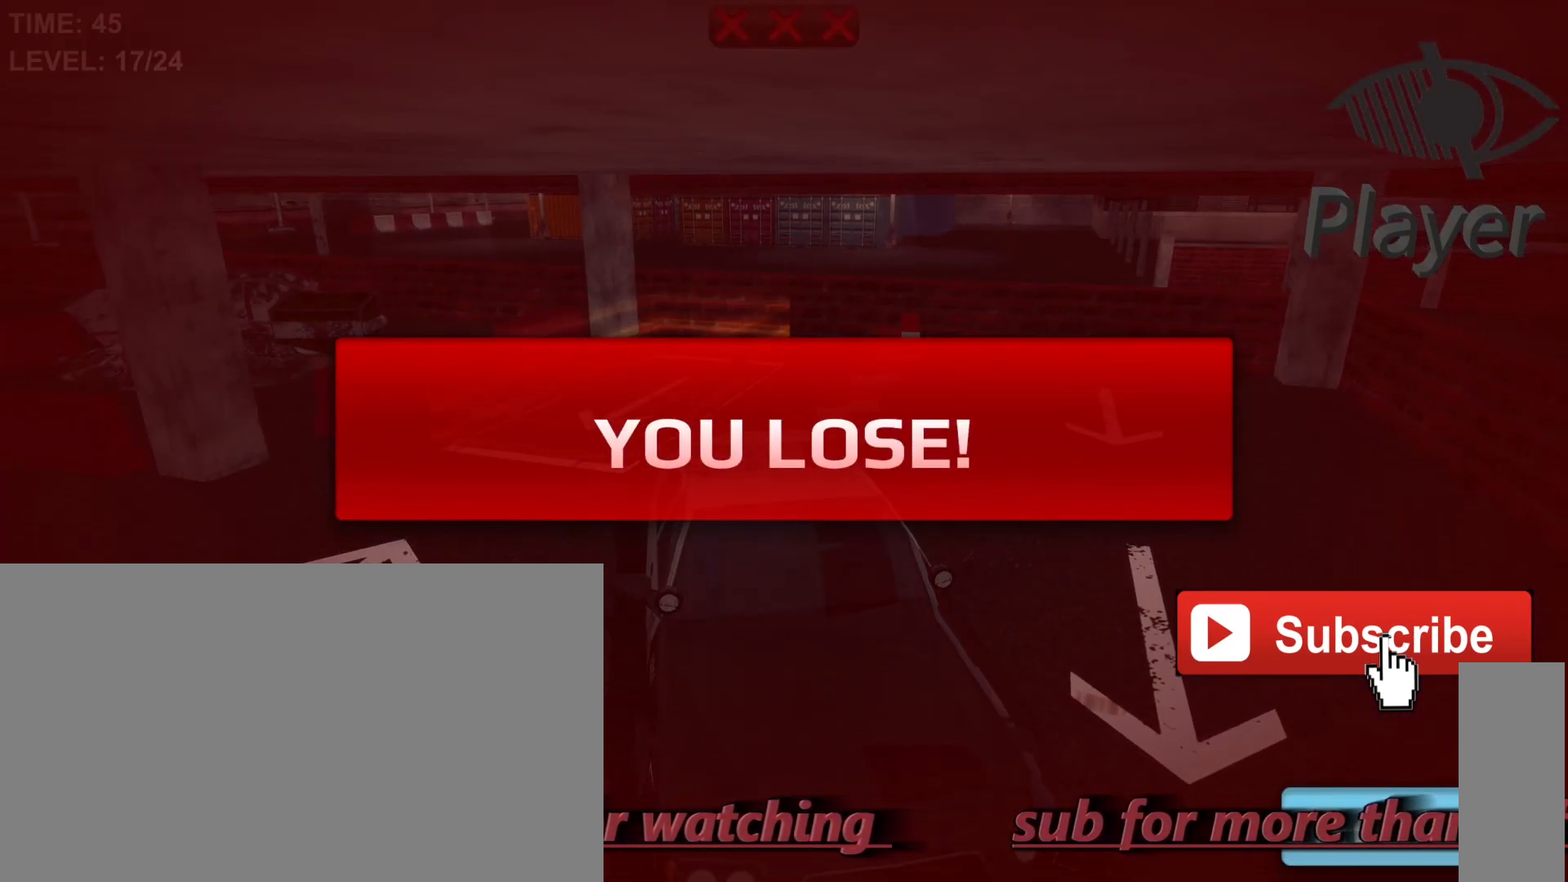
{"keys": [], "mouse": ["left"], "mouse_move": "down-left", "events": [[367, "mouse_left", "down"]]}
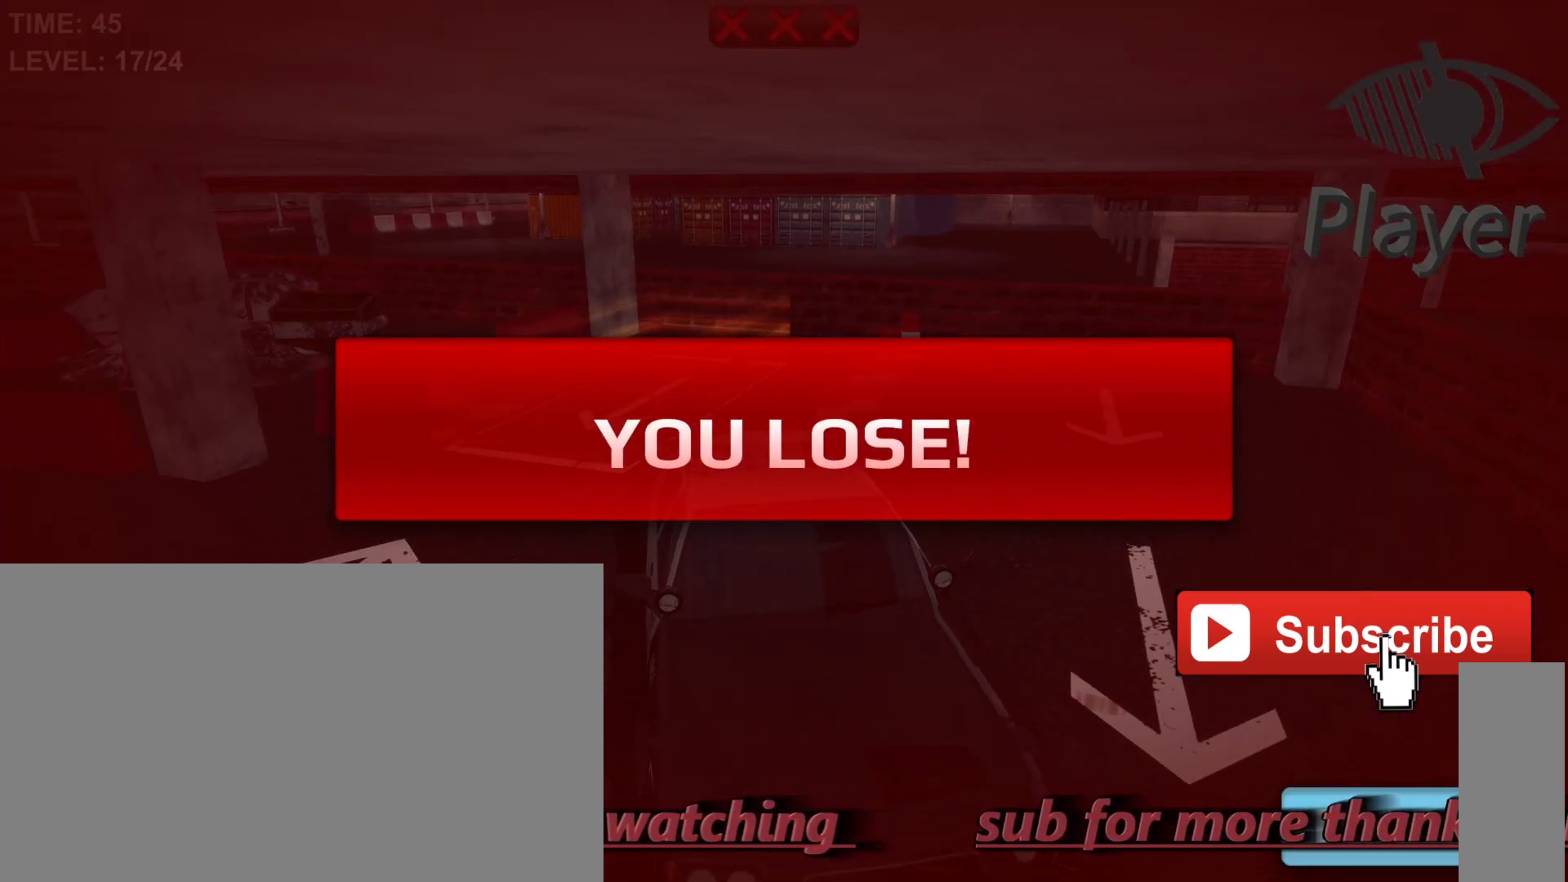
{"keys": [], "mouse": [], "mouse_move": "down", "events": [[67, "mouse_left", "up"]]}
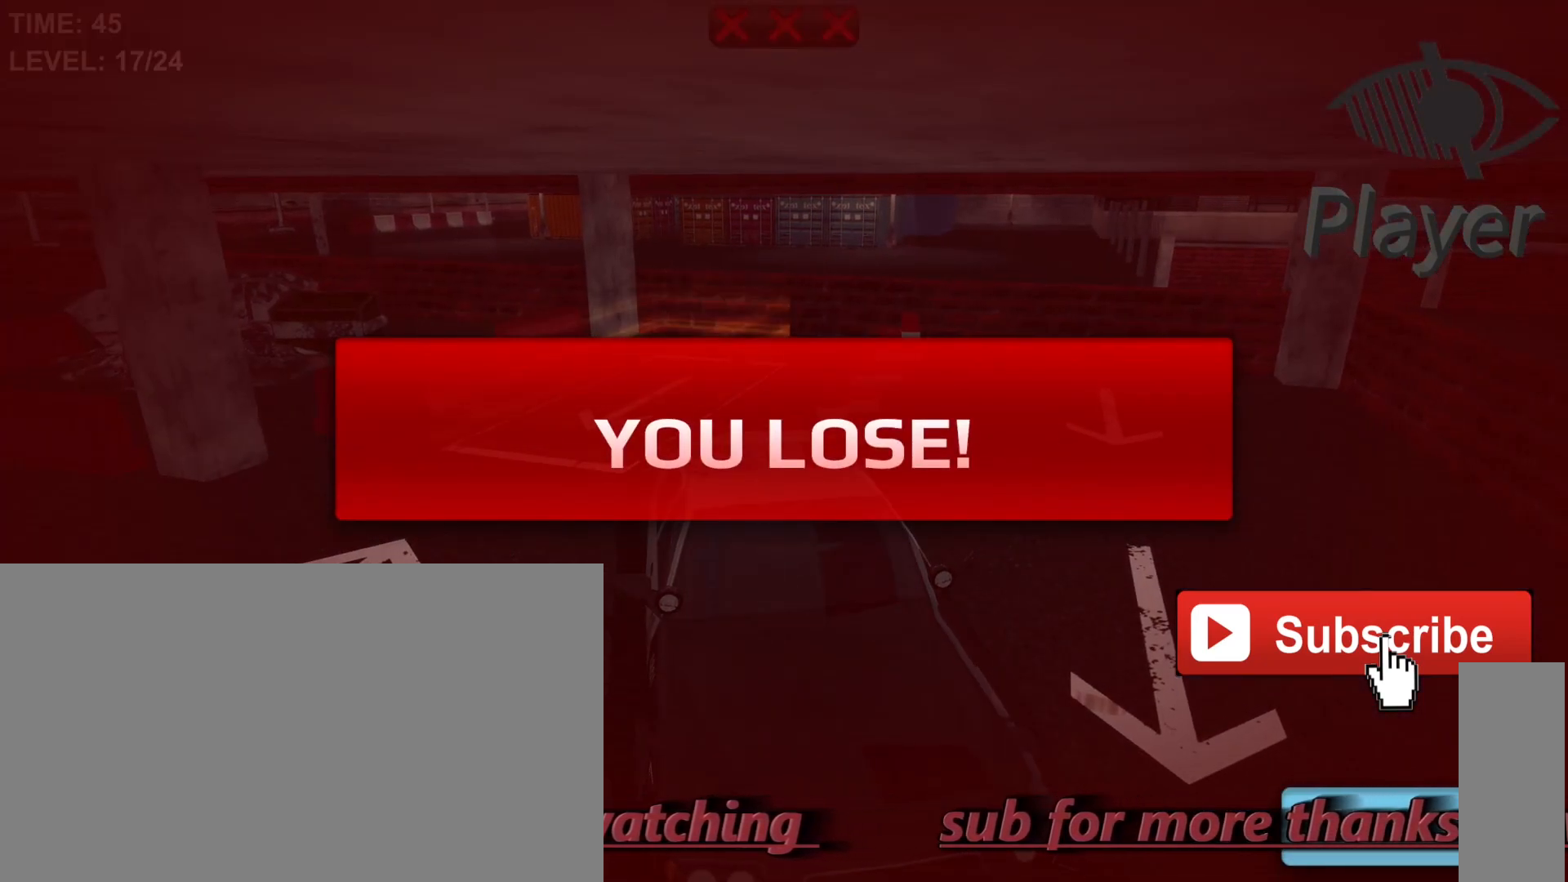
{"keys": [], "mouse": [], "mouse_move": "still", "events": []}
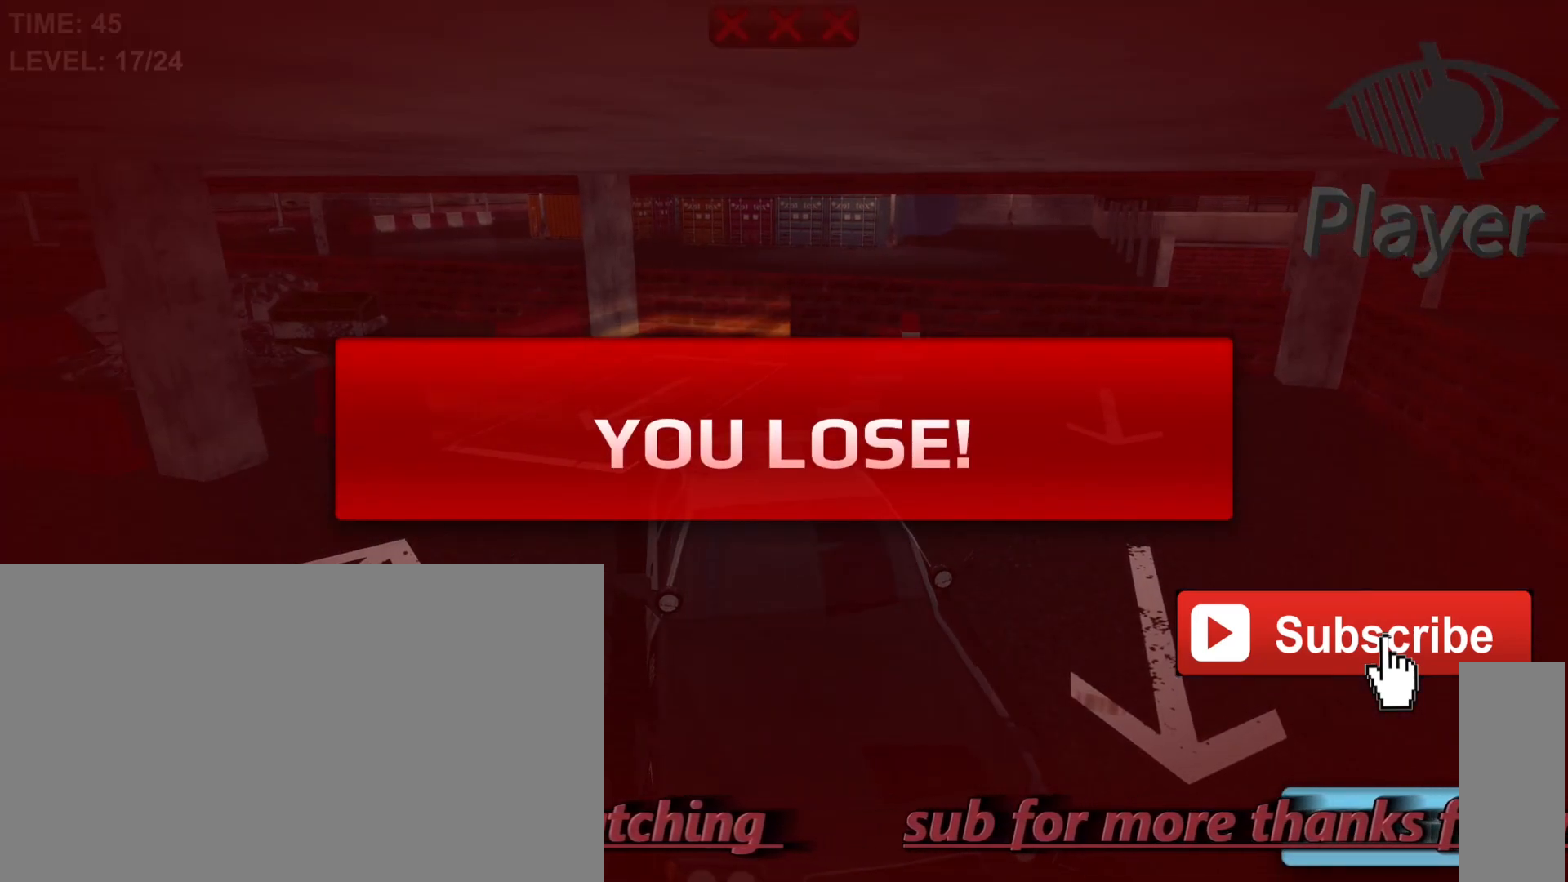
{"keys": [], "mouse": [], "mouse_move": "still", "events": [[267, "mouse_left", "down"], [433, "mouse_left", "up"]]}
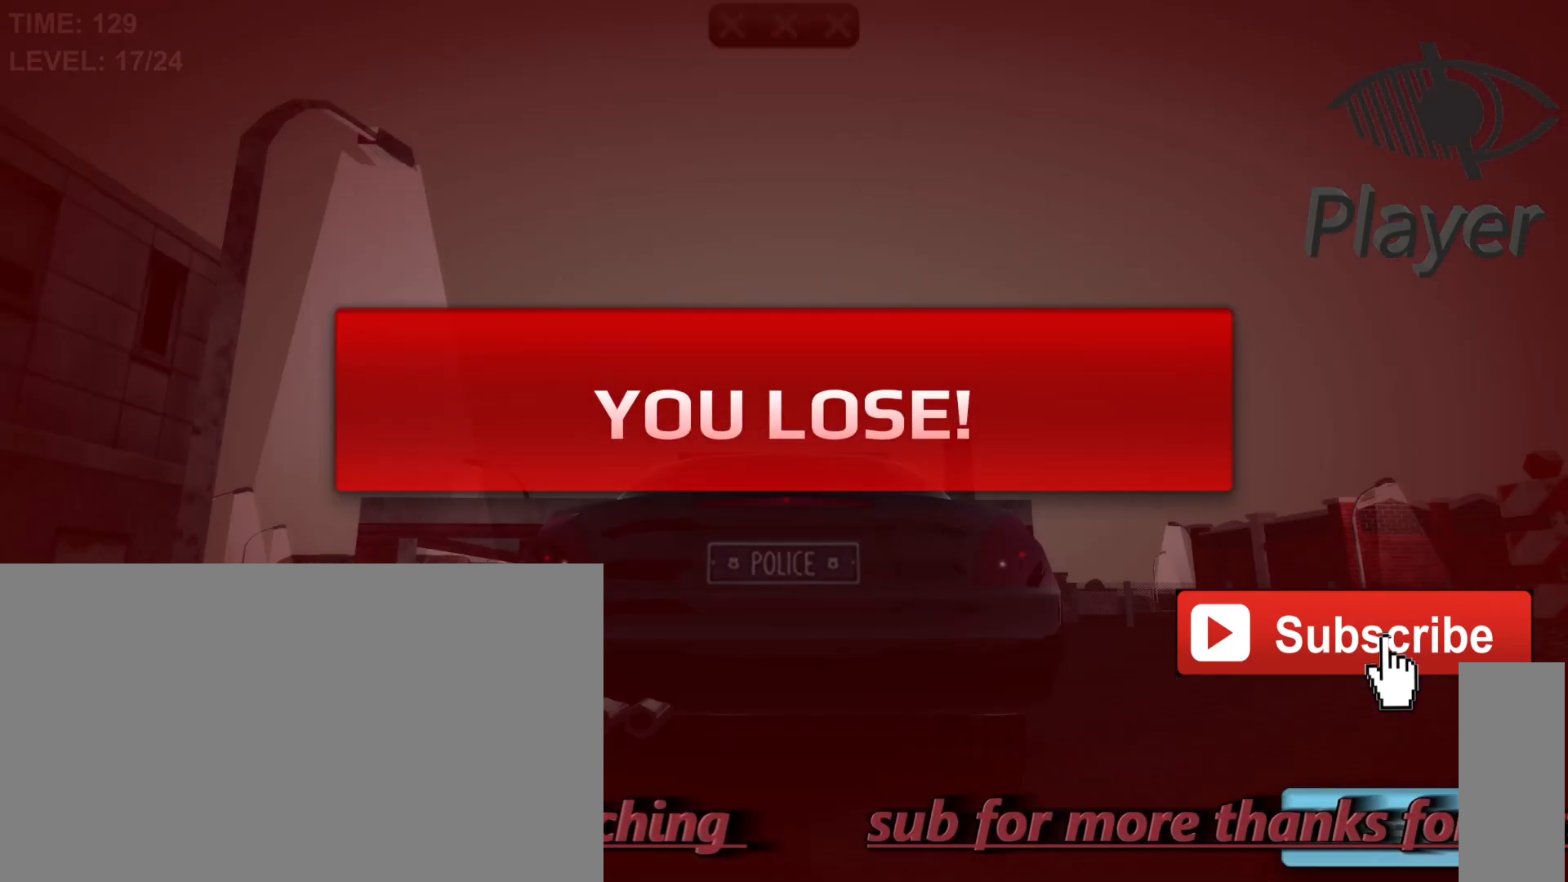
{"keys": [], "mouse": [], "mouse_move": "still", "events": []}
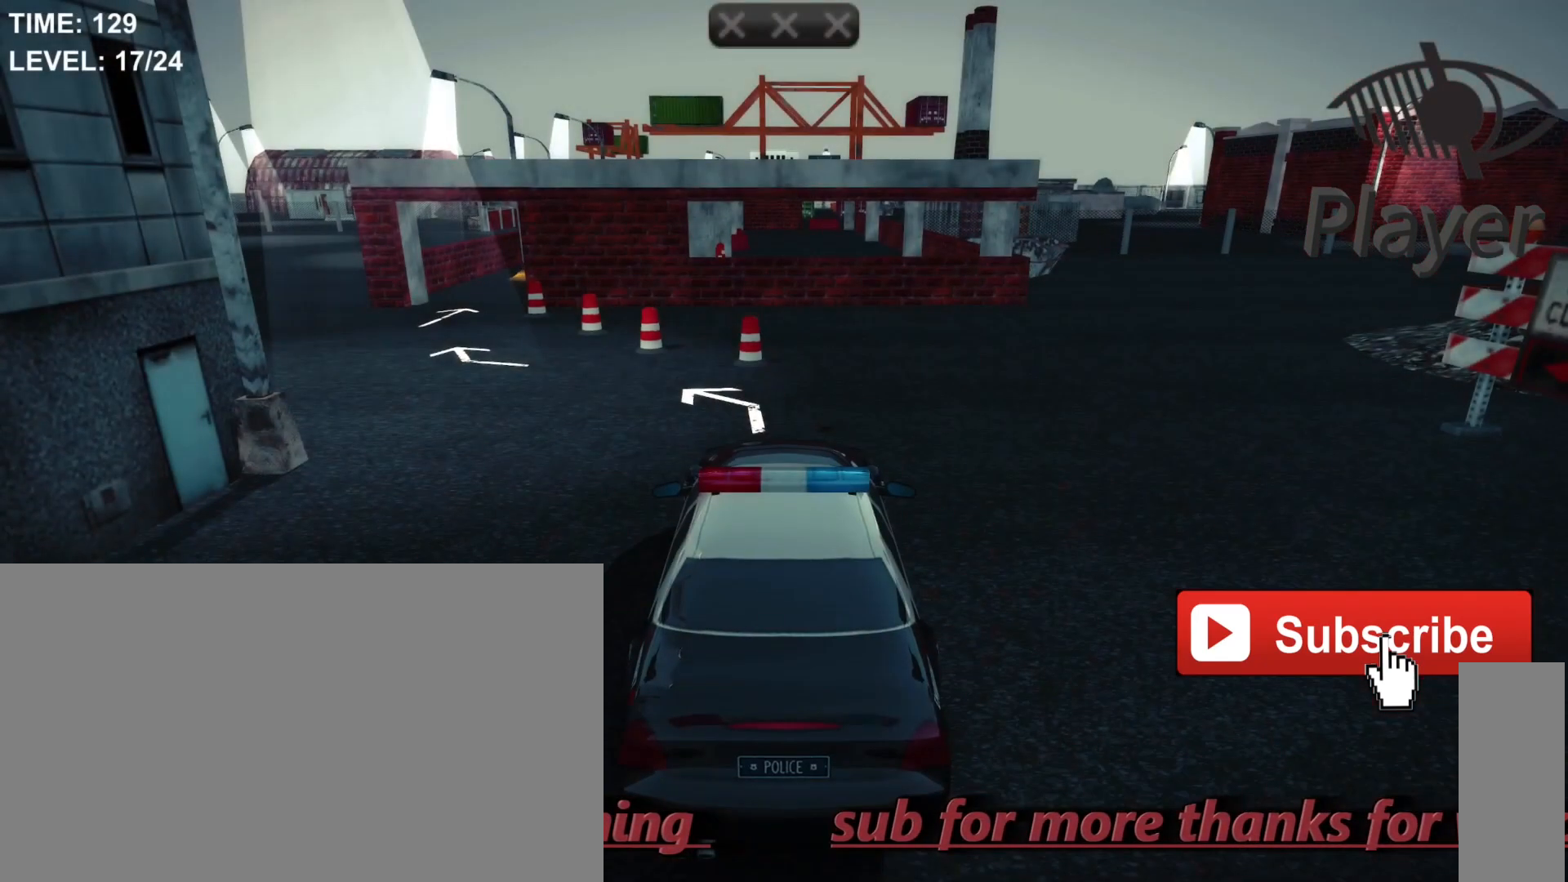
{"keys": [], "mouse": [], "mouse_move": "still", "events": []}
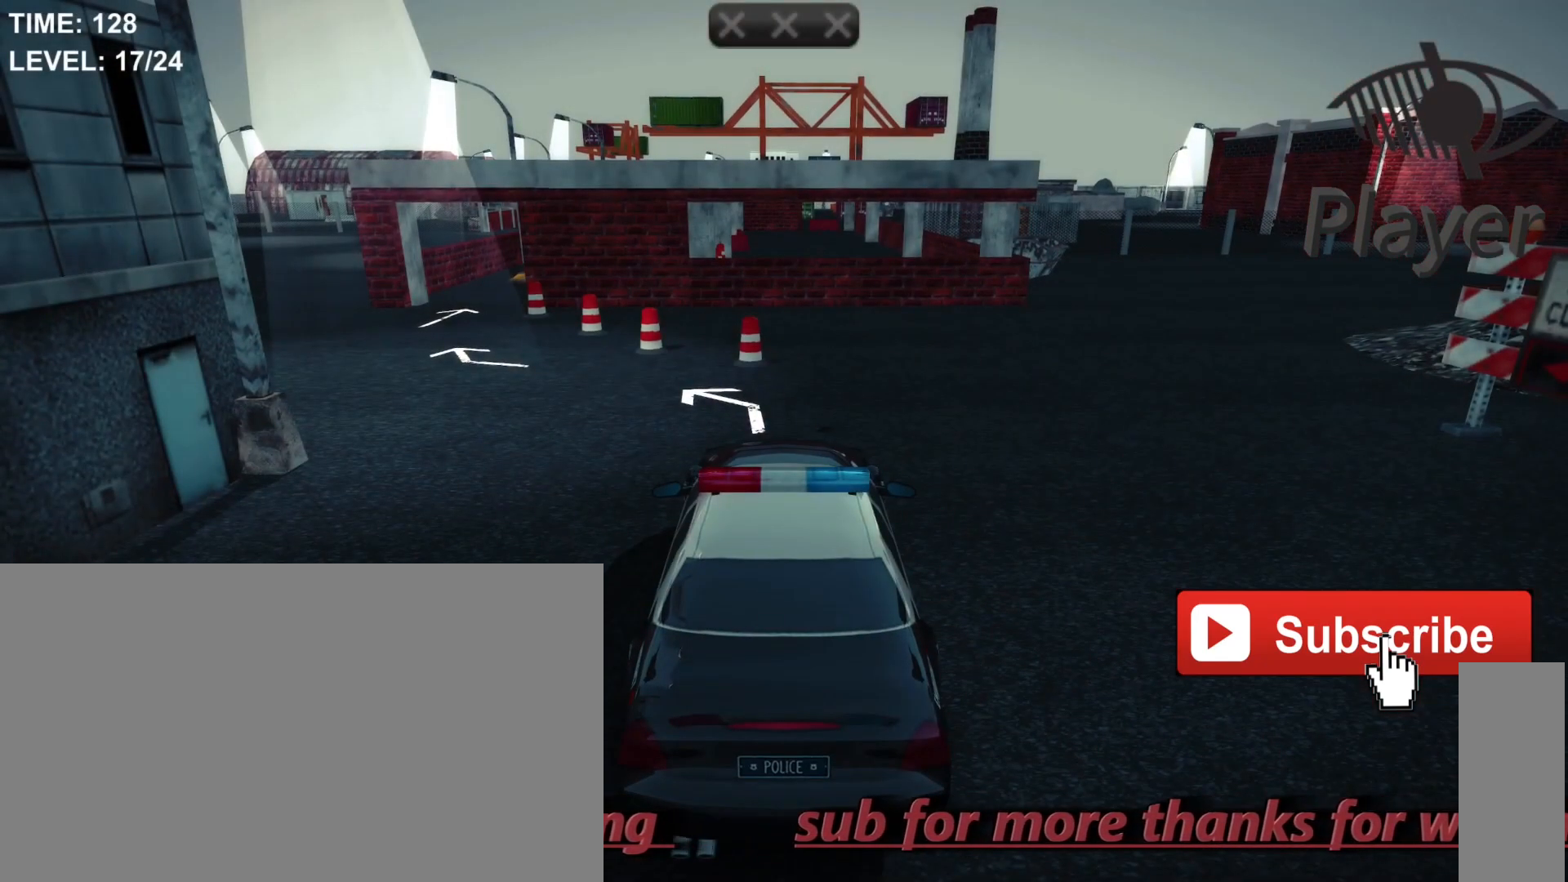
{"keys": [], "mouse": [], "mouse_move": "still", "events": []}
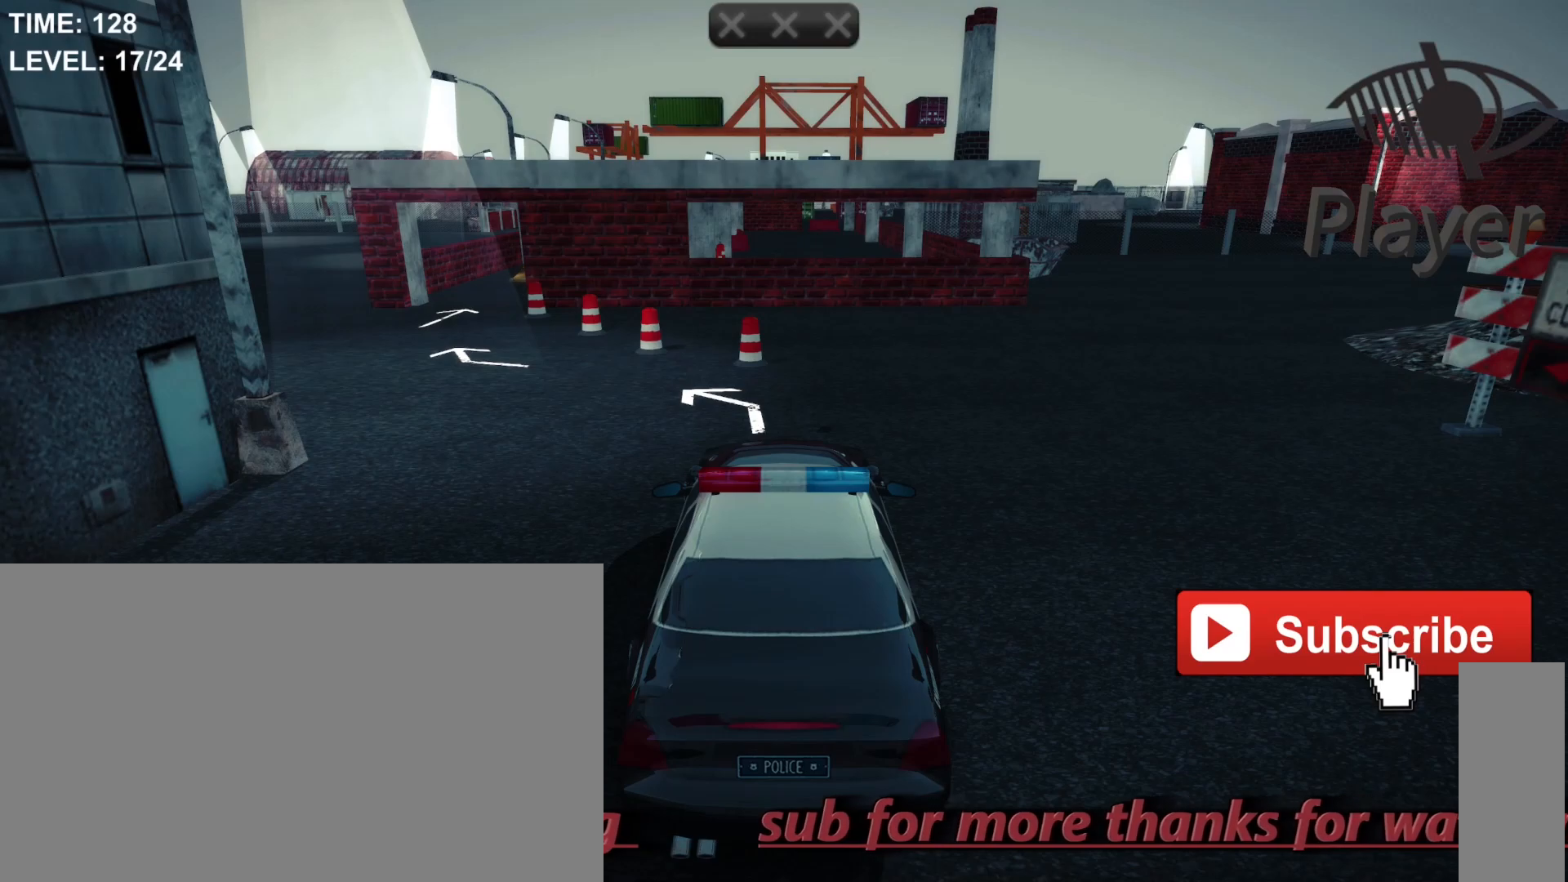
{"keys": [], "mouse": [], "mouse_move": "still", "events": []}
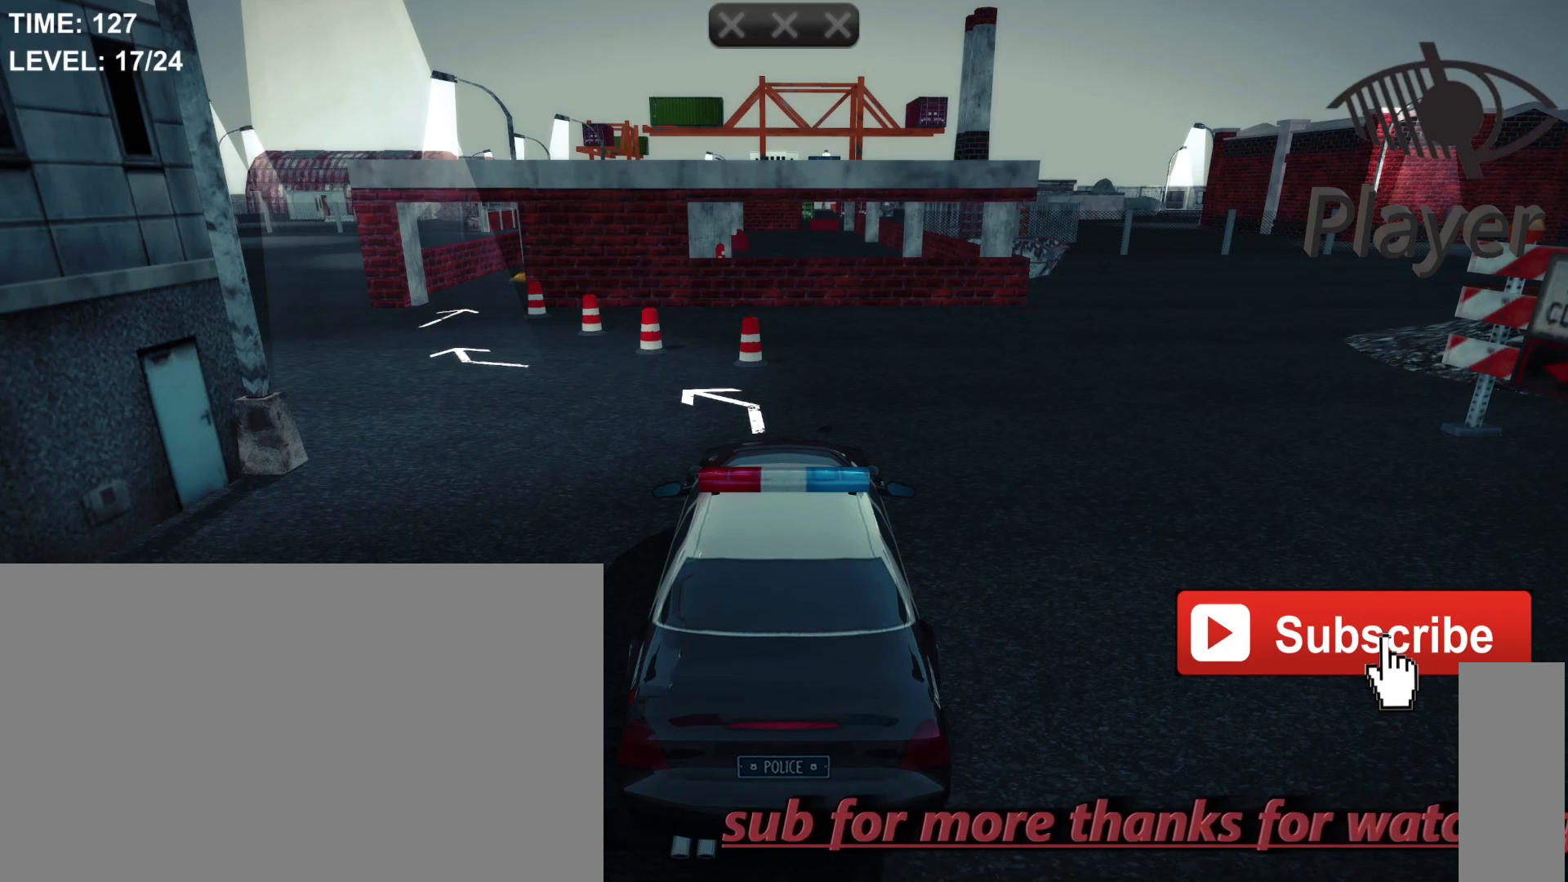
{"keys": ["w"], "mouse": [], "mouse_move": "still", "events": [[333, "w", "down"]]}
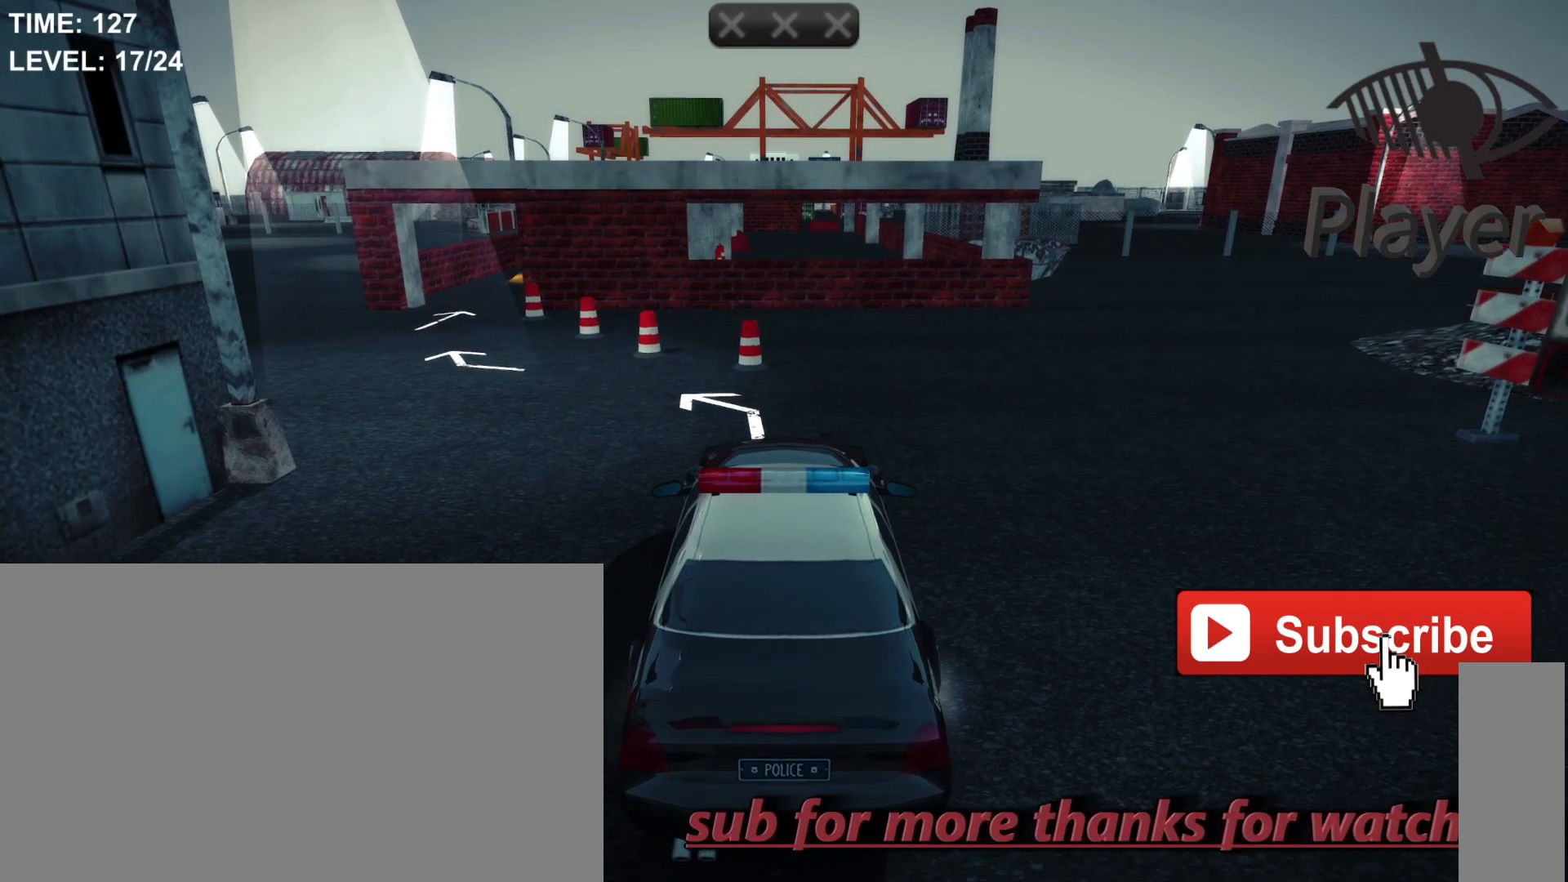
{"keys": ["a", "w"], "mouse": [], "mouse_move": "still", "events": [[133, "a", "down"]]}
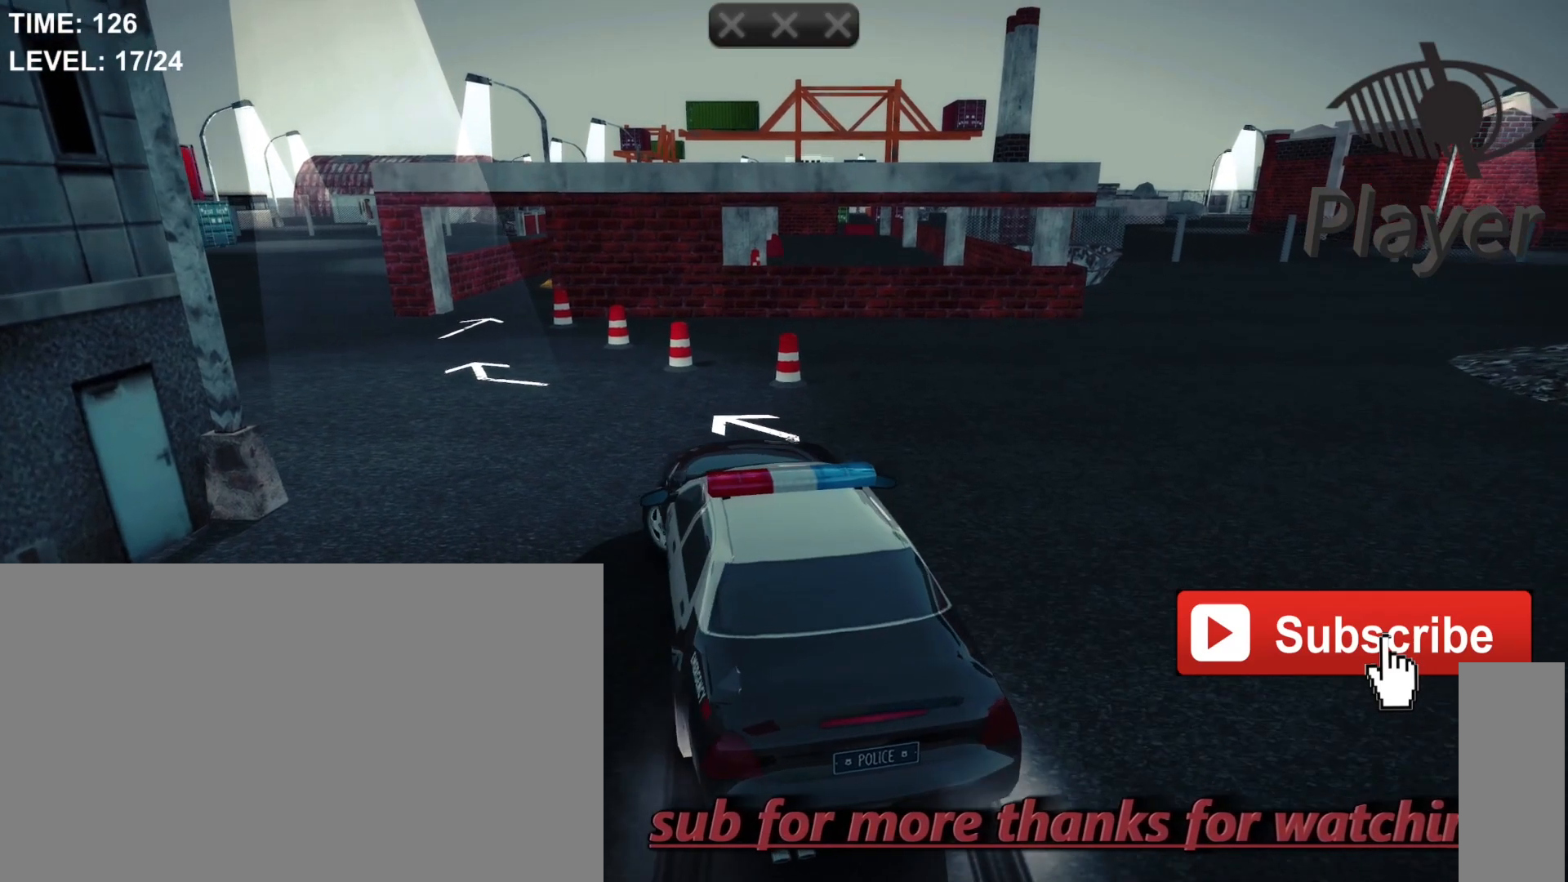
{"keys": [], "mouse": [], "mouse_move": "still", "events": [[67, "w", "up"], [233, "a", "up"]]}
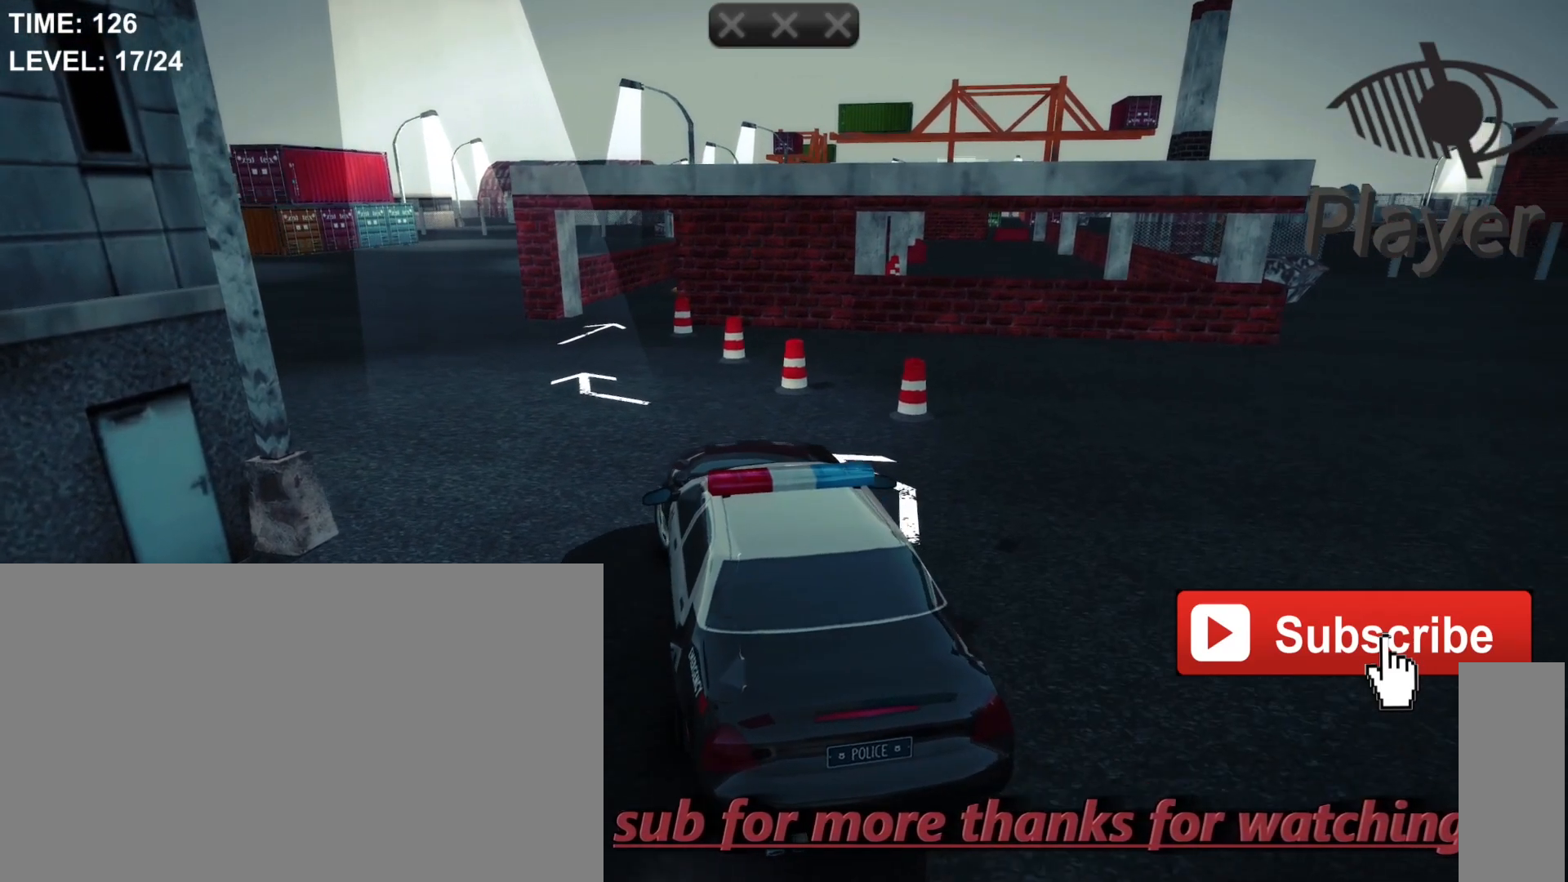
{"keys": [], "mouse": [], "mouse_move": "still", "events": [[33, "a", "down"], [333, "a", "up"]]}
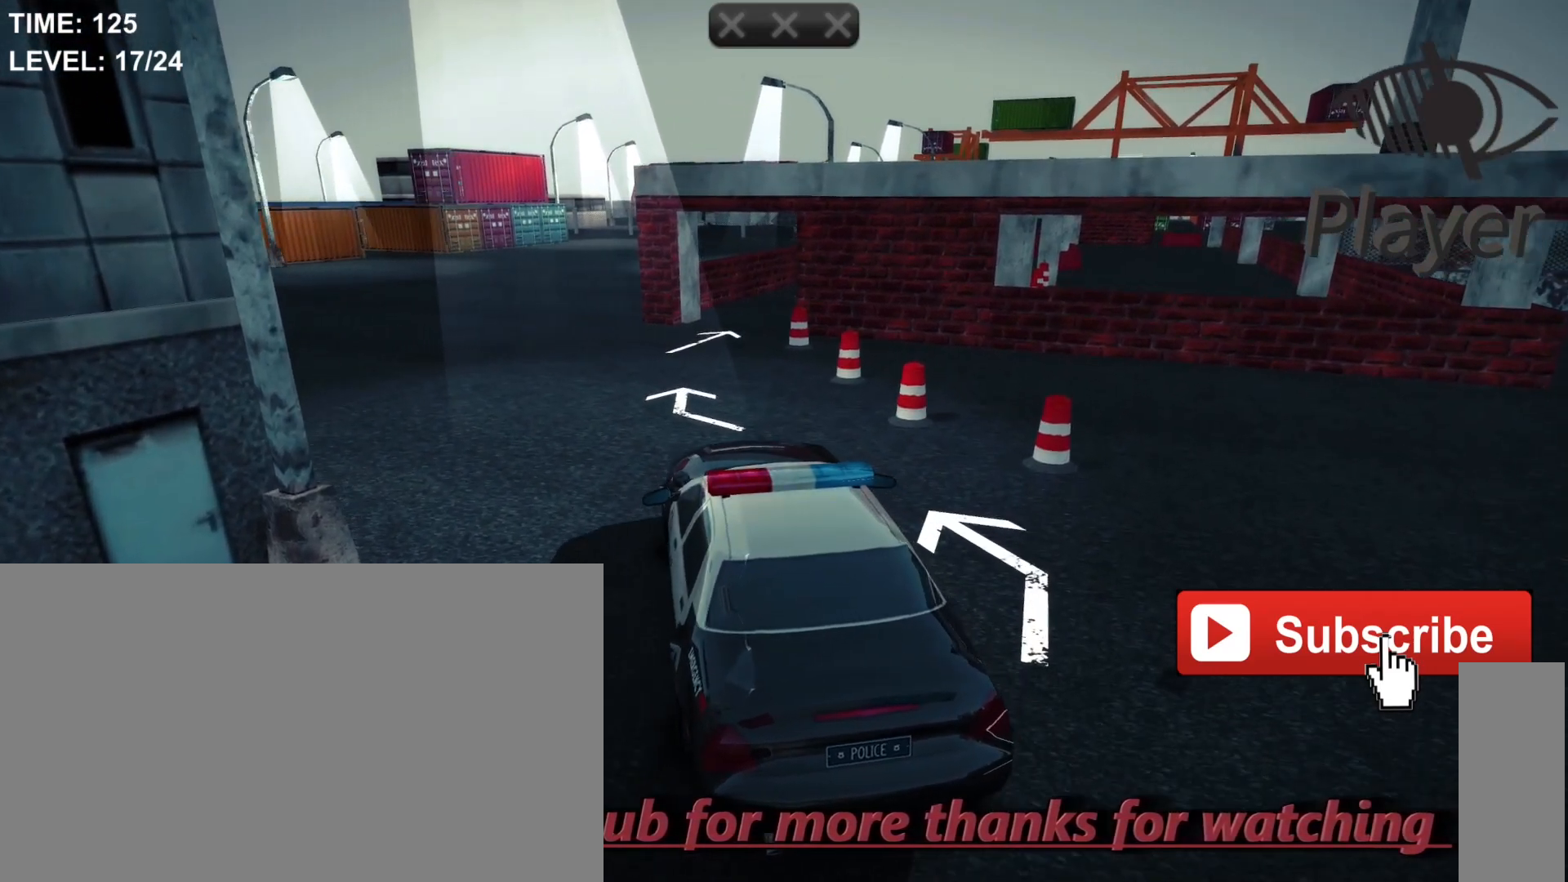
{"keys": [], "mouse": [], "mouse_move": "still", "events": []}
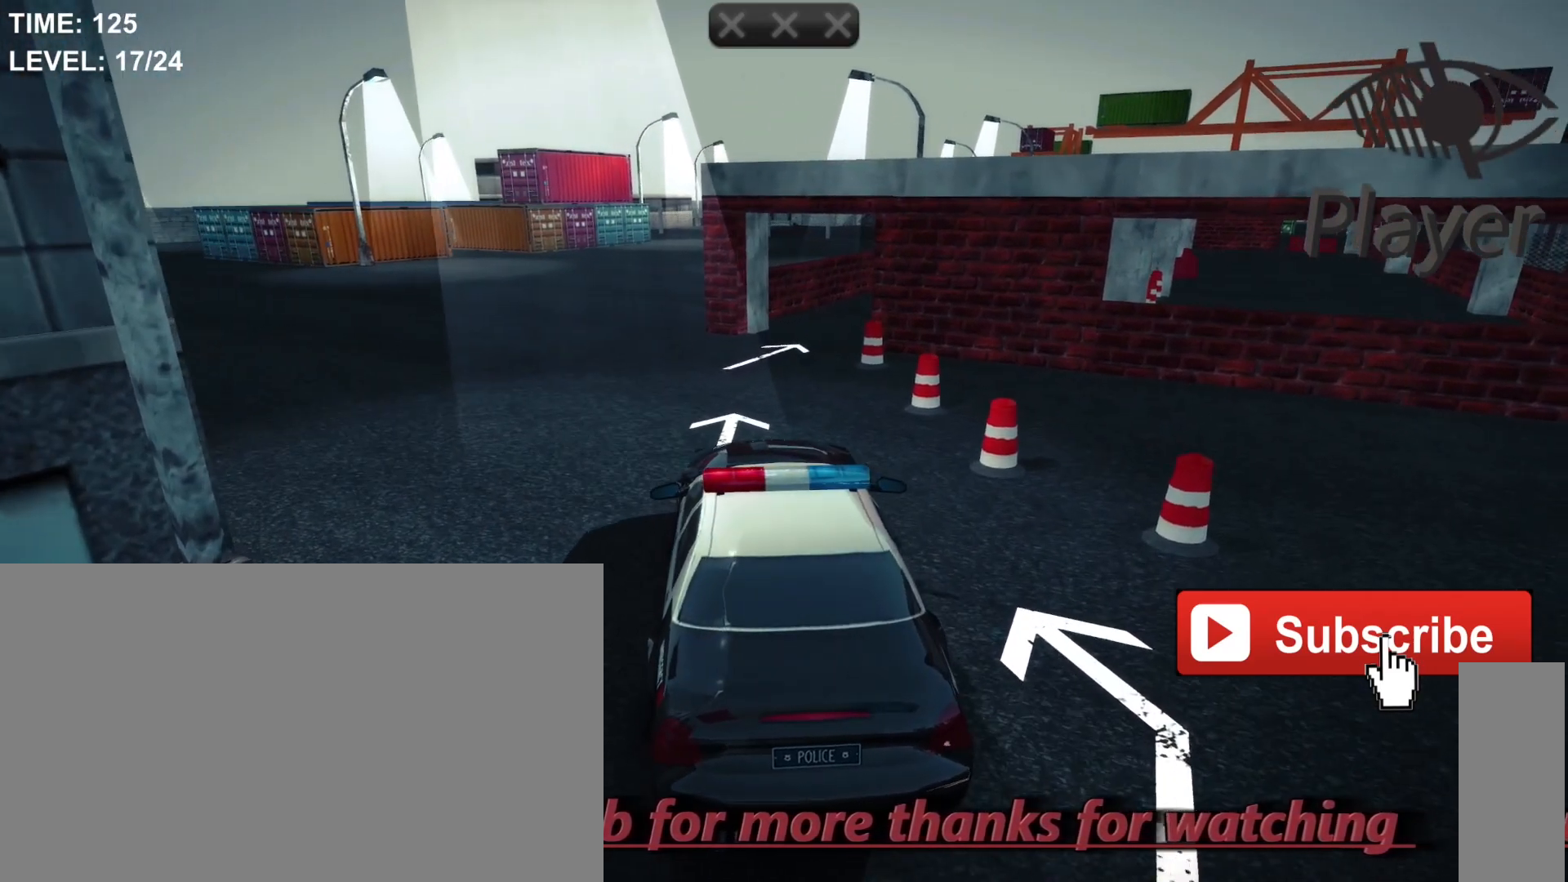
{"keys": [], "mouse": [], "mouse_move": "still", "events": []}
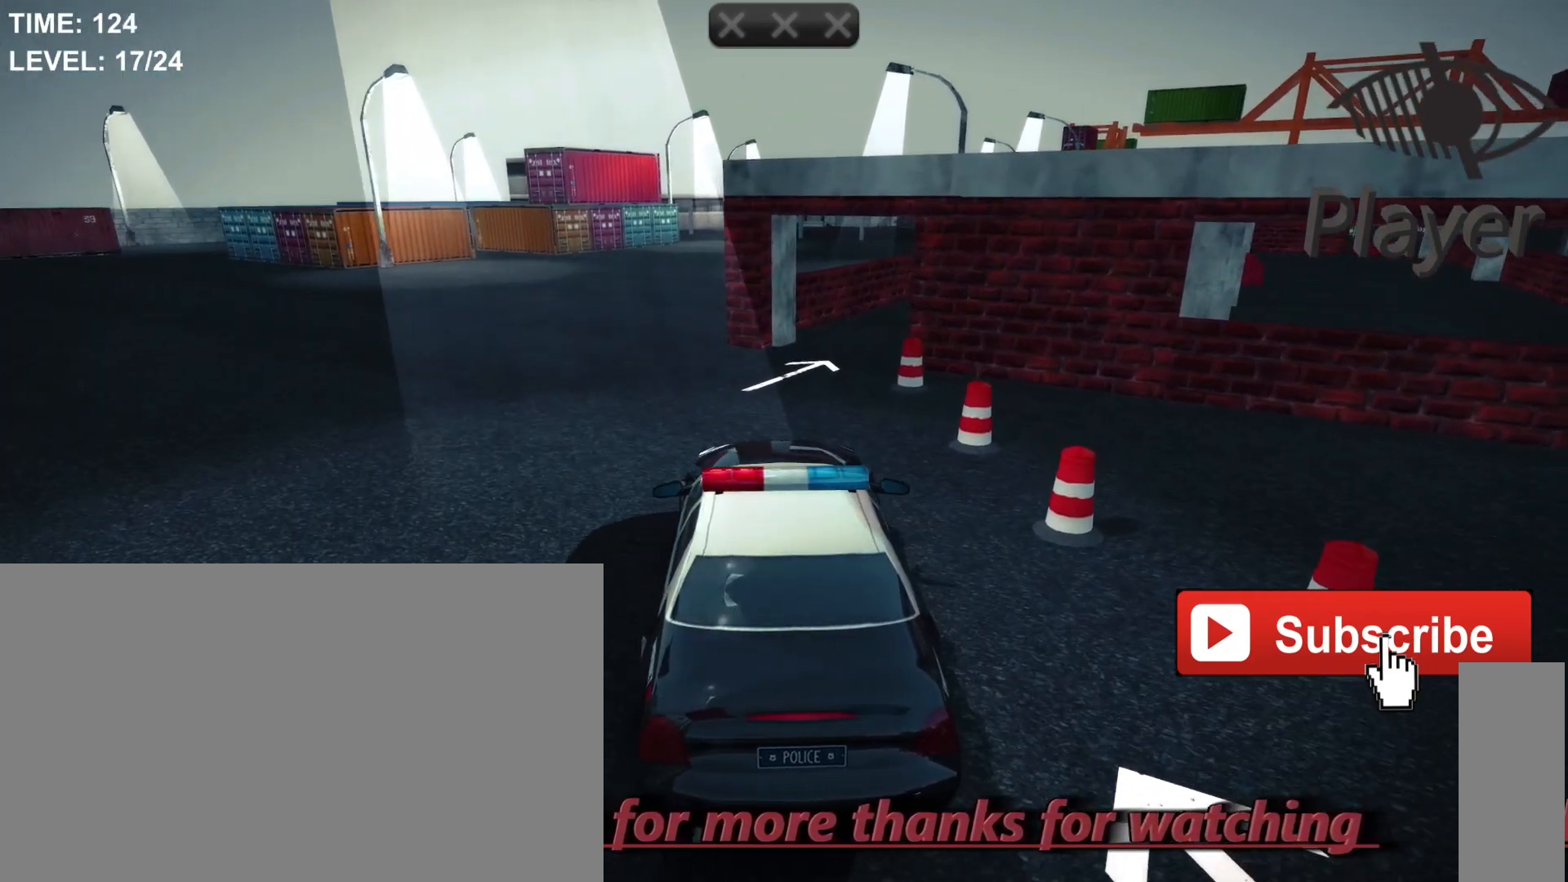
{"keys": [], "mouse": [], "mouse_move": "still", "events": [[33, "a", "down"], [233, "a", "up"]]}
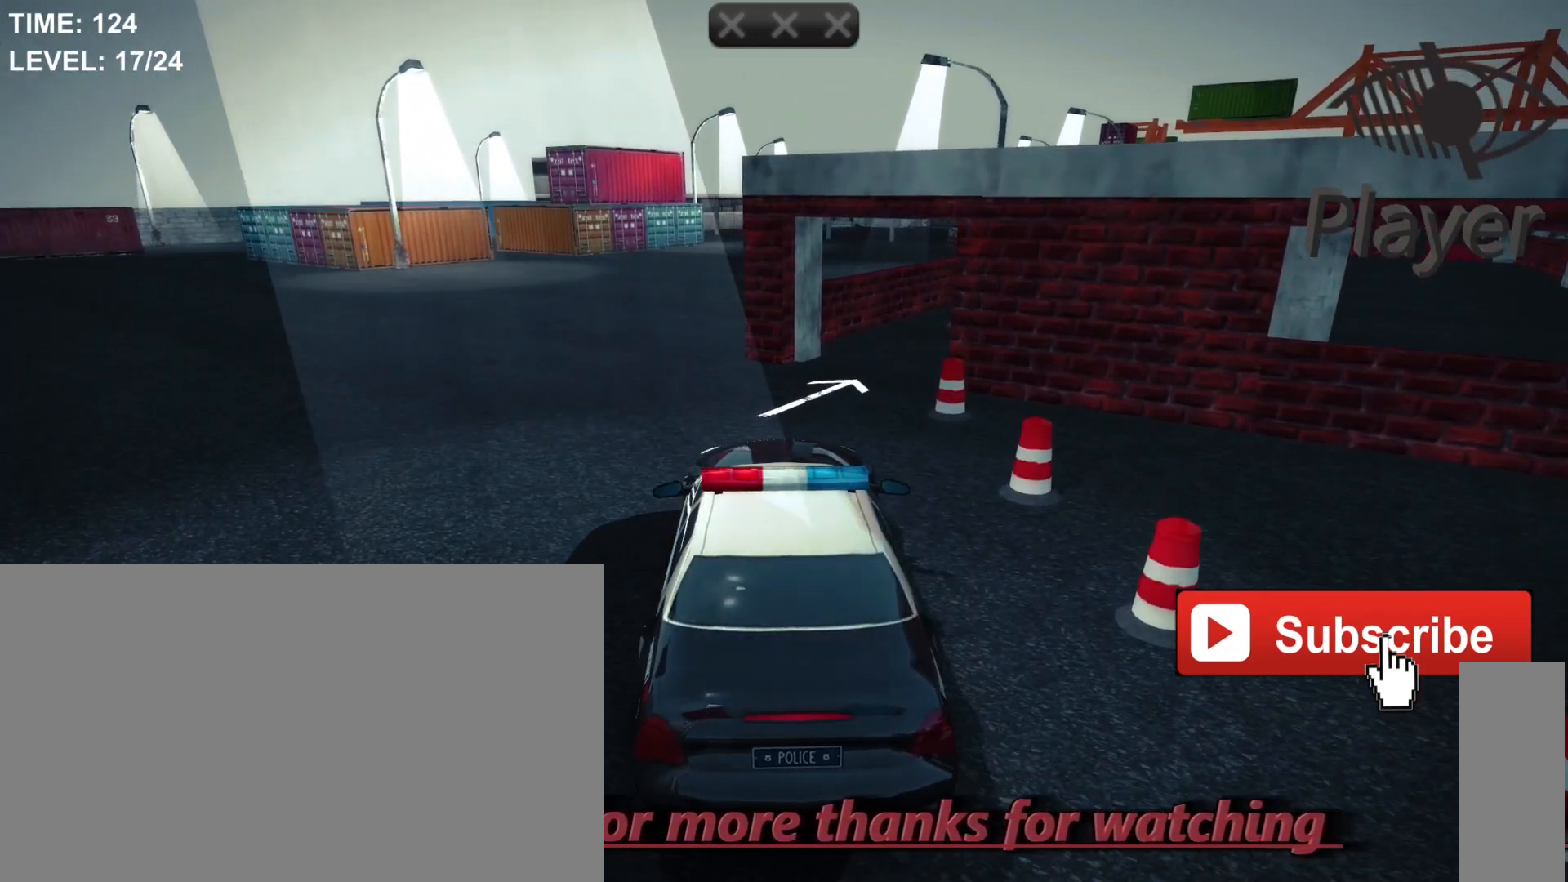
{"keys": [], "mouse": [], "mouse_move": "still", "events": []}
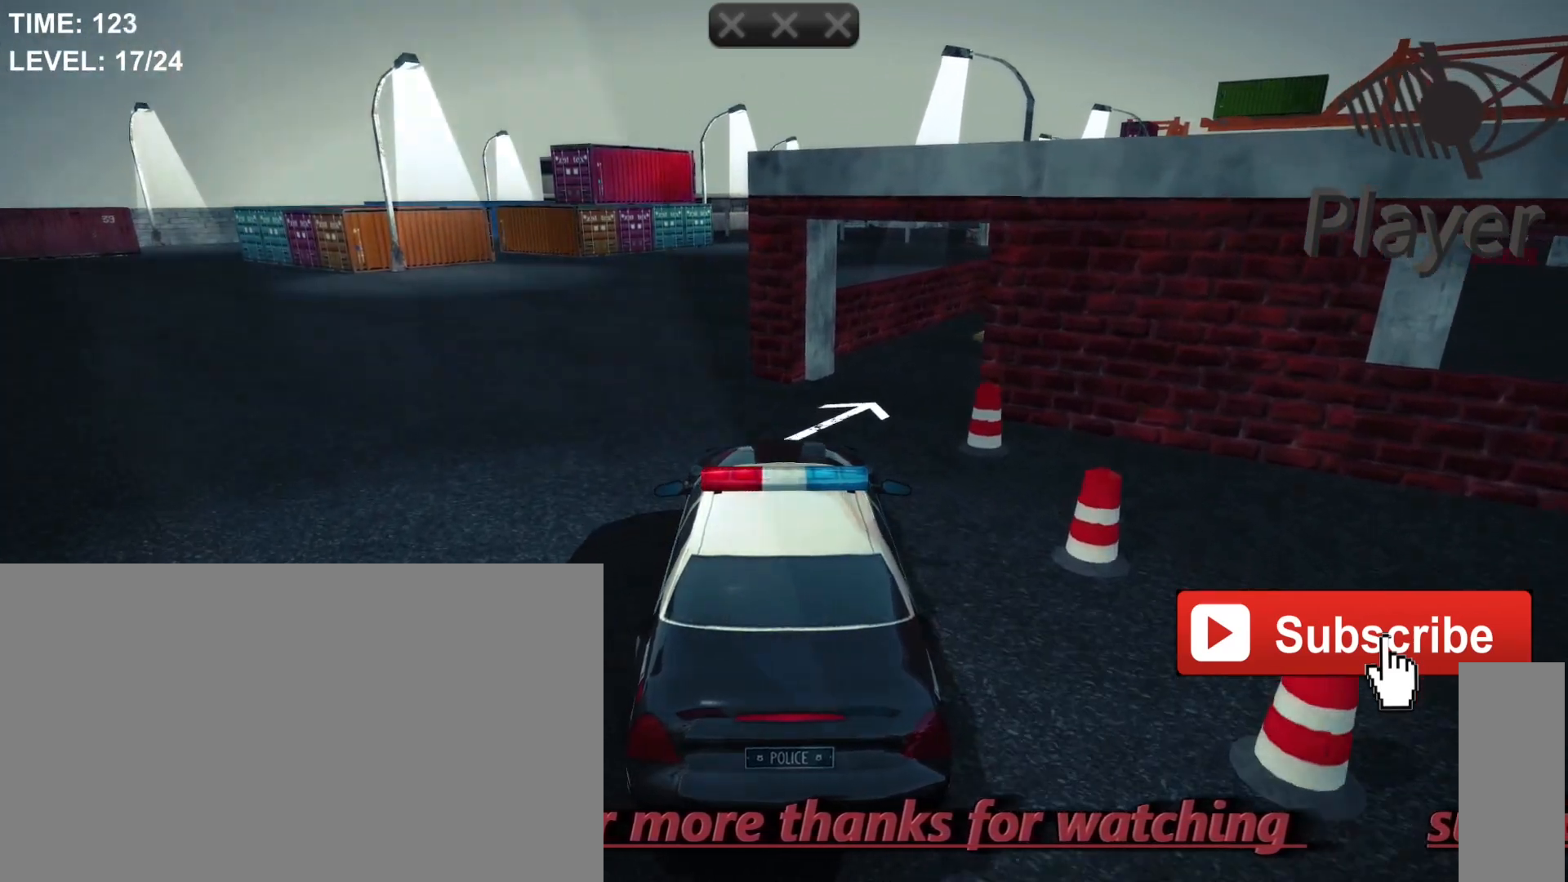
{"keys": ["d"], "mouse": [], "mouse_move": "still", "events": [[433, "d", "down"]]}